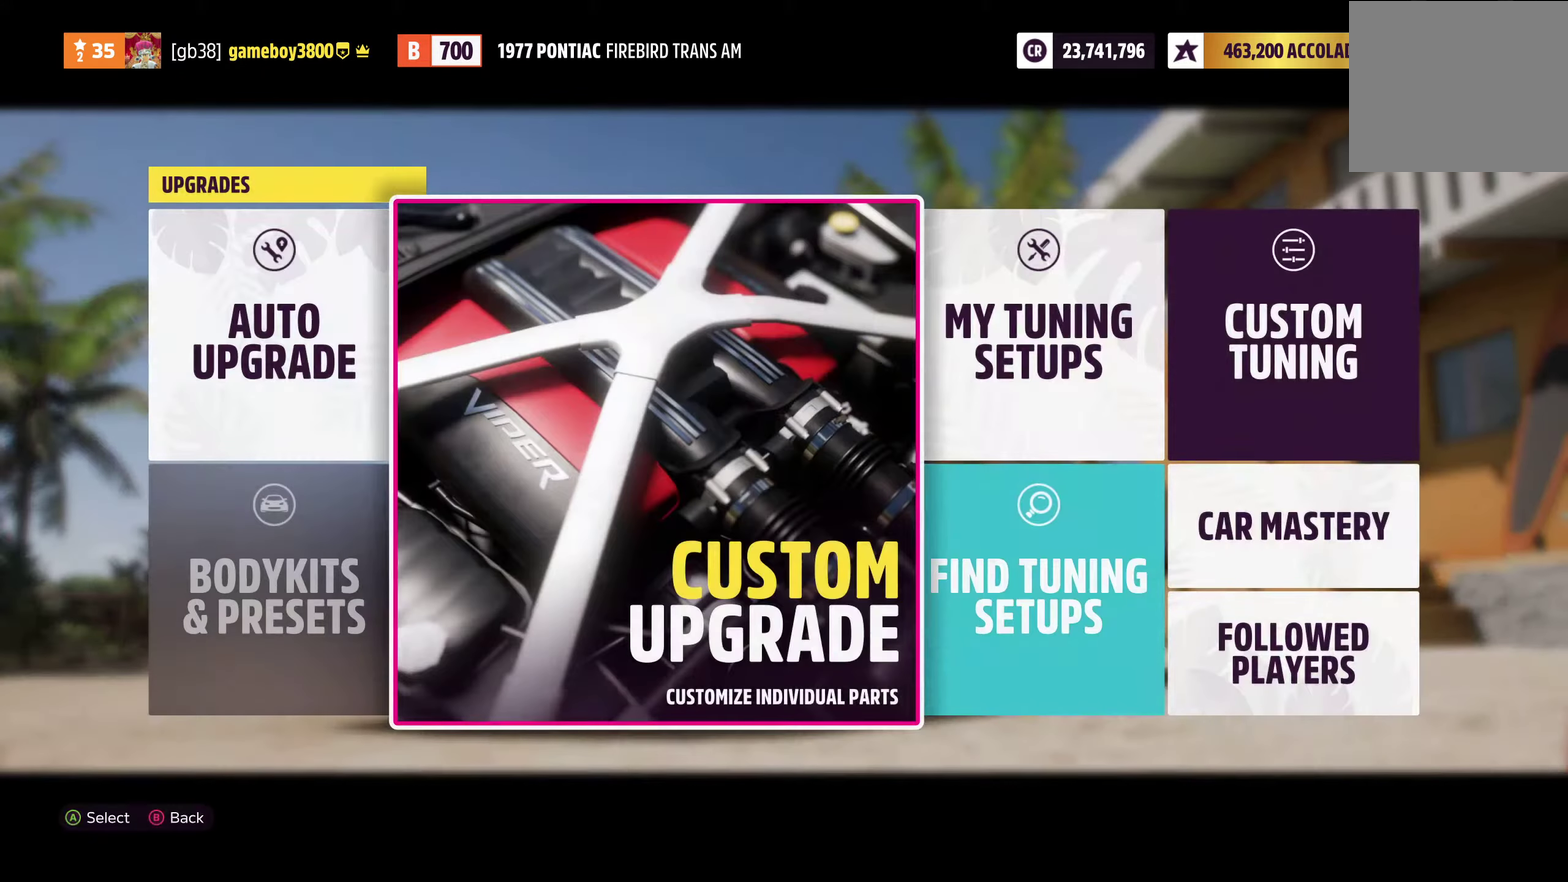
Gameplay with a controller (Xbox layout); each line is a JSON object with the inputs held at the frame after it (dt_ms = milliseconds from this image to that frame). "events" lists button and stick changes between this image and that frame as [ms after this image, input, new state], when the widget could be followed in between.
{"dt_ms": 600, "buttons": ["A"], "left_stick": "center", "right_stick": "center", "events": [[200, "DPAD_RIGHT", "down"], [300, "DPAD_RIGHT", "up"], [383, "DPAD_RIGHT", "down"], [450, "DPAD_RIGHT", "up"], [550, "A", "down"]]}
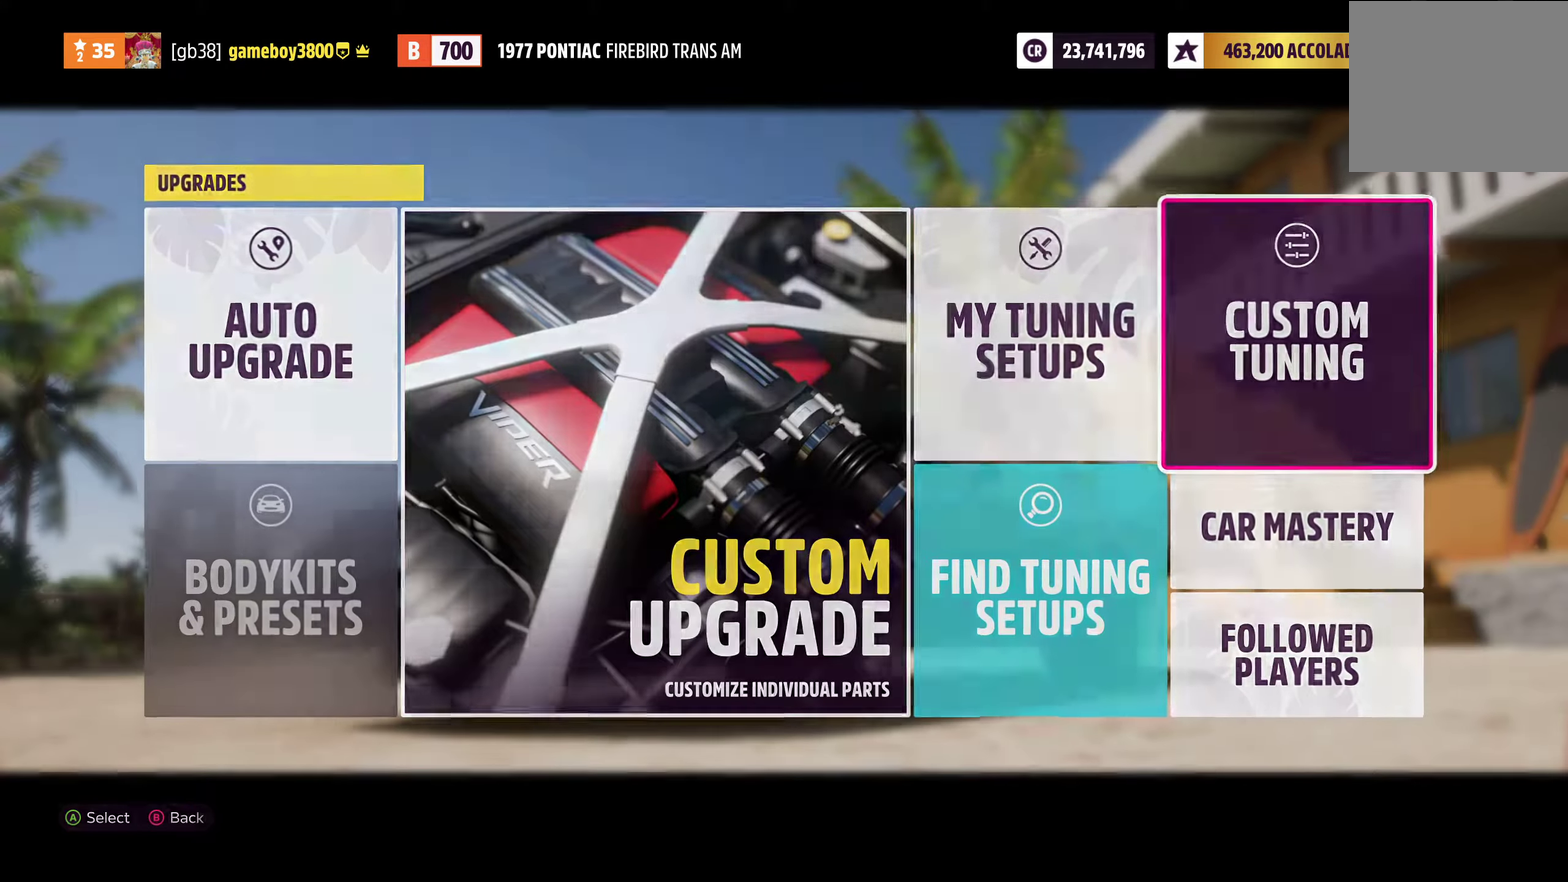
{"dt_ms": 400, "buttons": [], "left_stick": "center", "right_stick": "center", "events": [[50, "A", "up"]]}
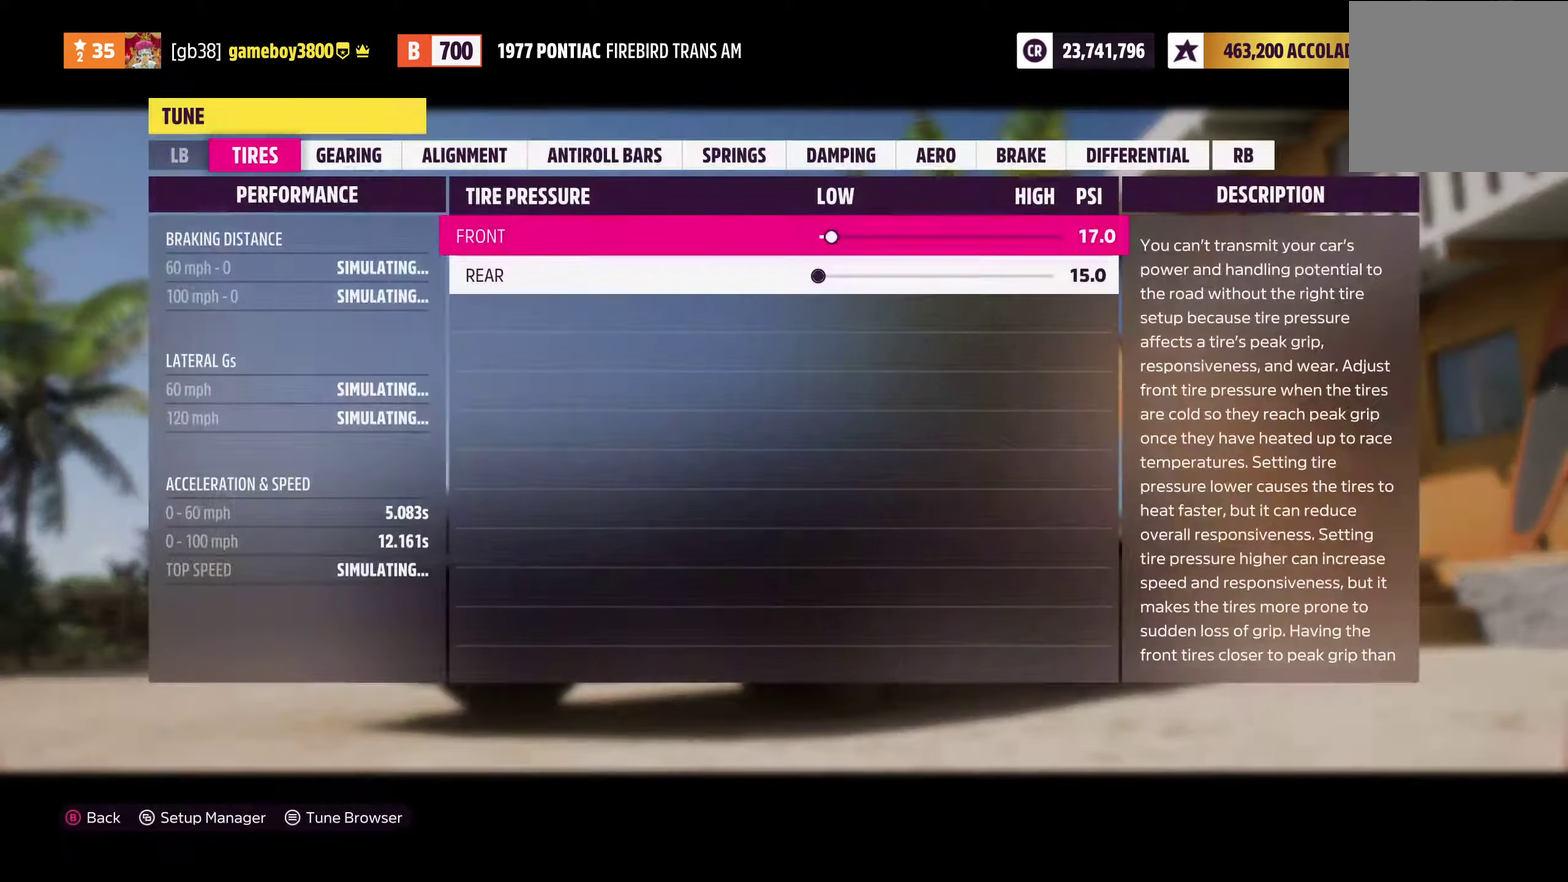
{"dt_ms": 300, "buttons": [], "left_stick": "center", "right_stick": "center", "events": []}
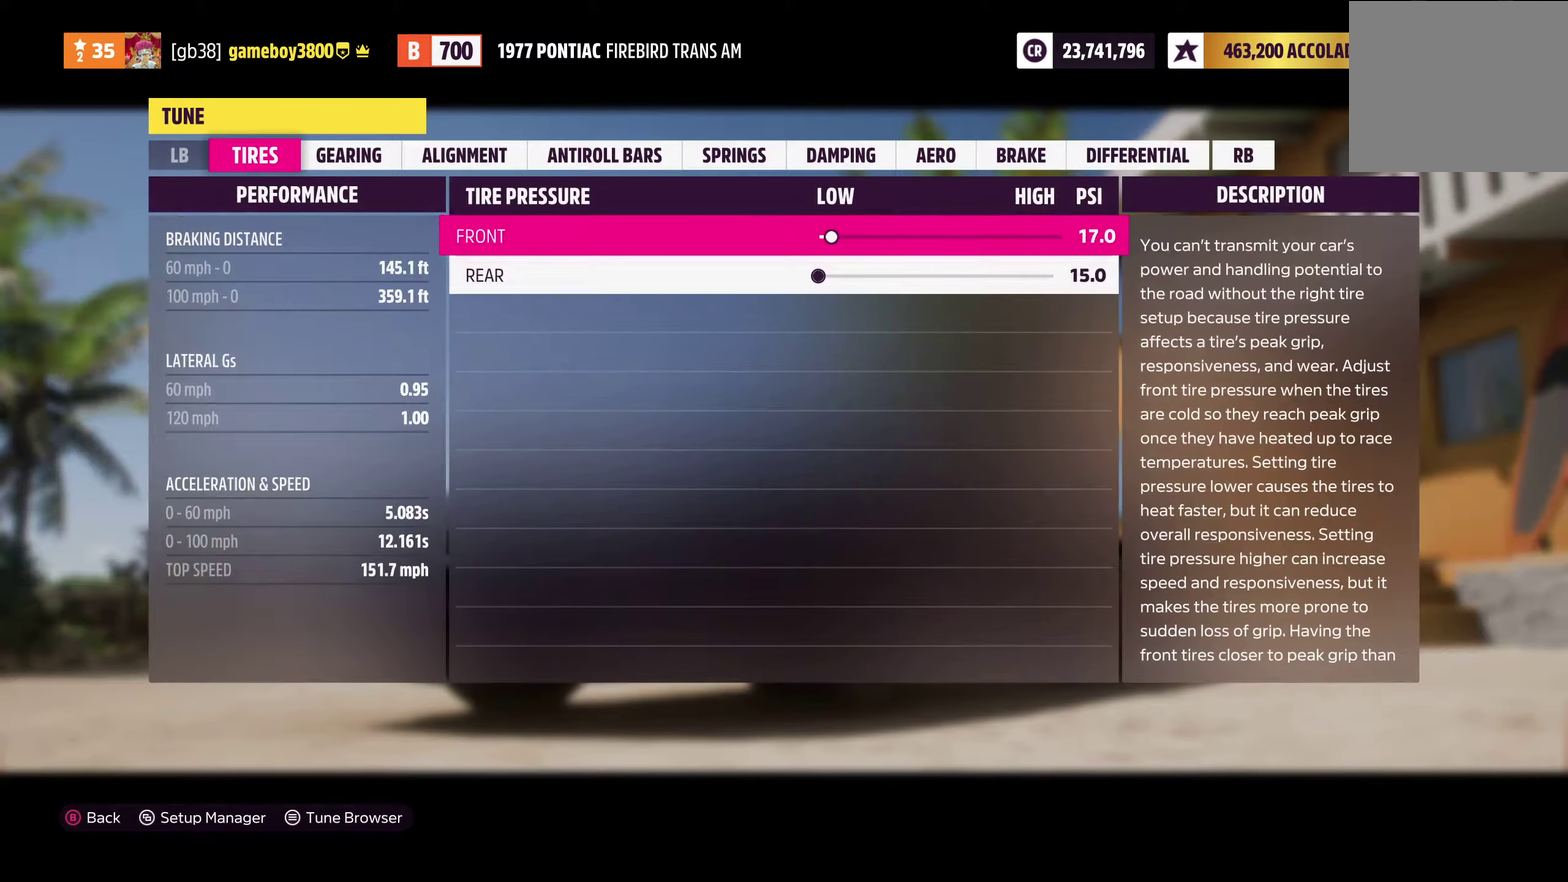
{"dt_ms": 900, "buttons": ["DPAD_RIGHT"], "left_stick": "center", "right_stick": "center", "events": [[83, "R1", "down"], [150, "R1", "up"], [767, "DPAD_RIGHT", "down"]]}
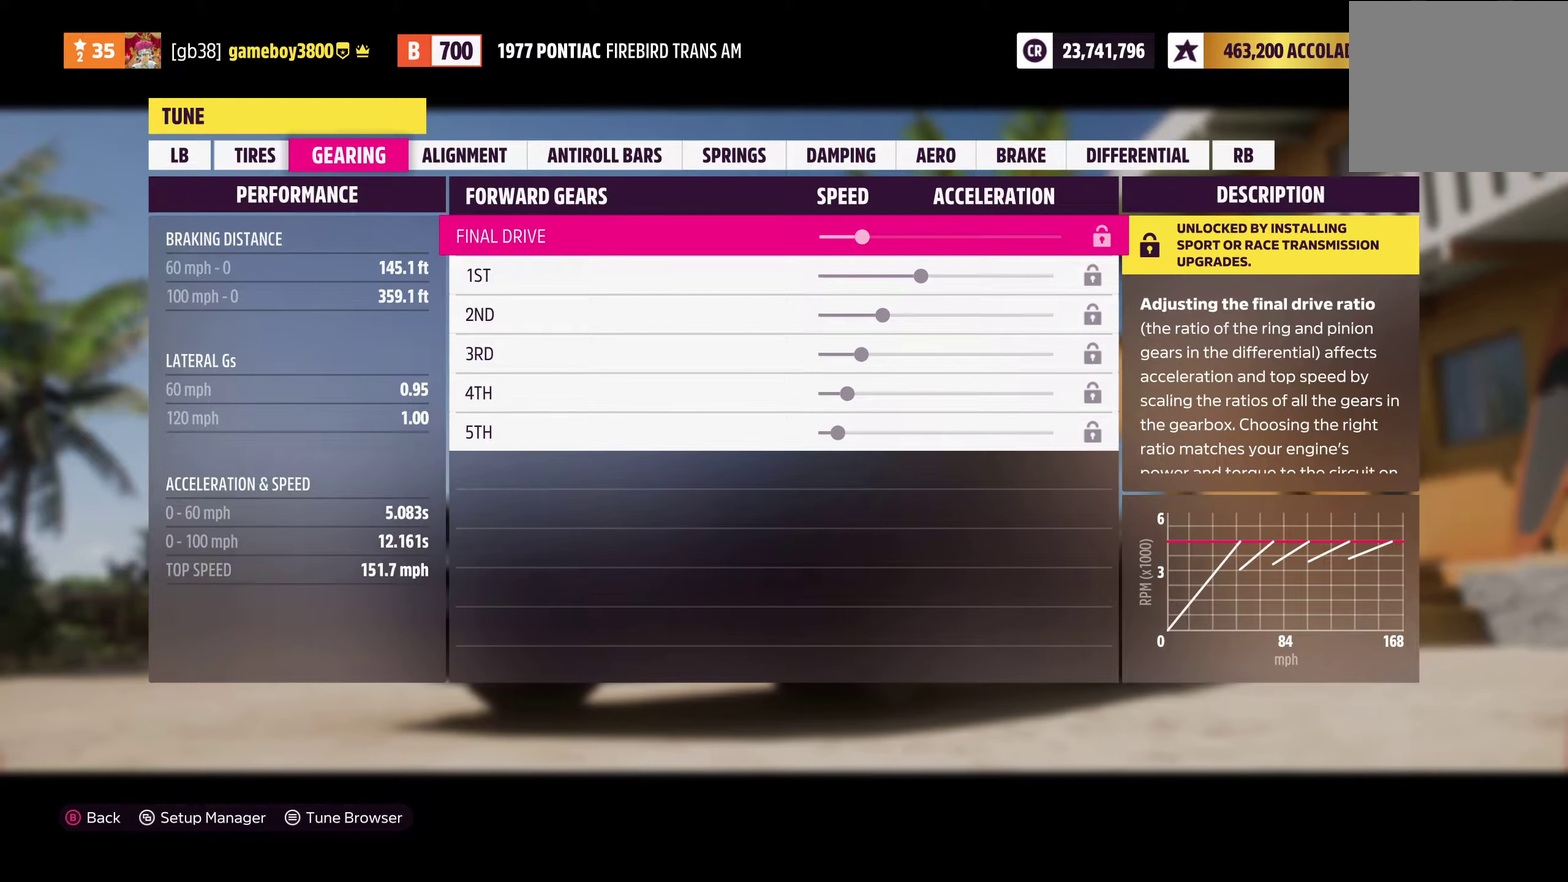
{"dt_ms": 300, "buttons": ["DPAD_RIGHT"], "left_stick": "center", "right_stick": "center", "events": []}
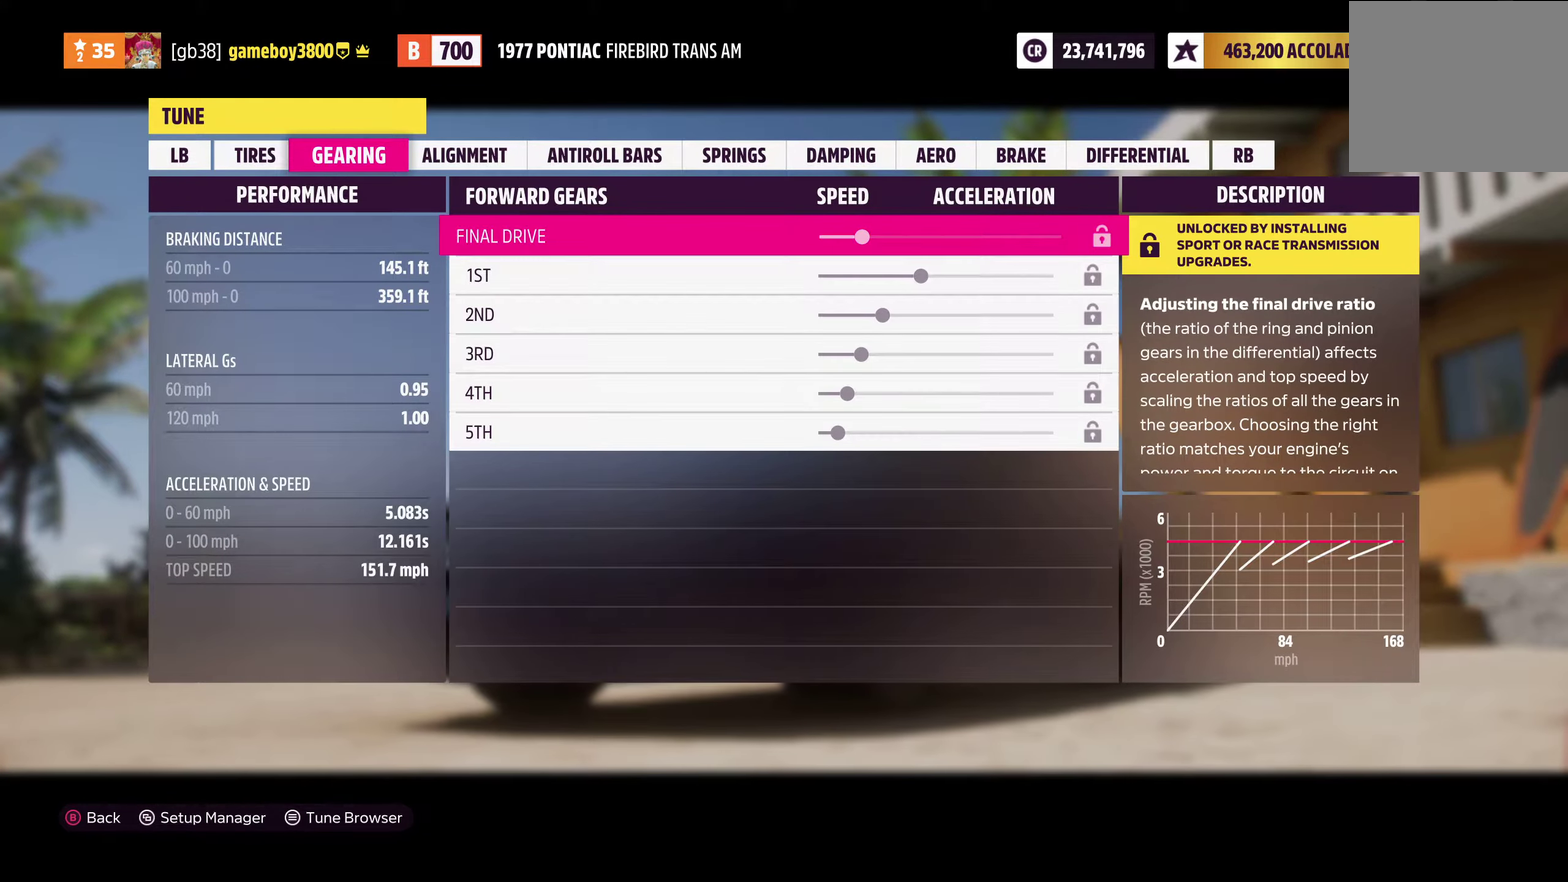
{"dt_ms": 500, "buttons": ["DPAD_RIGHT"], "left_stick": "center", "right_stick": "center", "events": []}
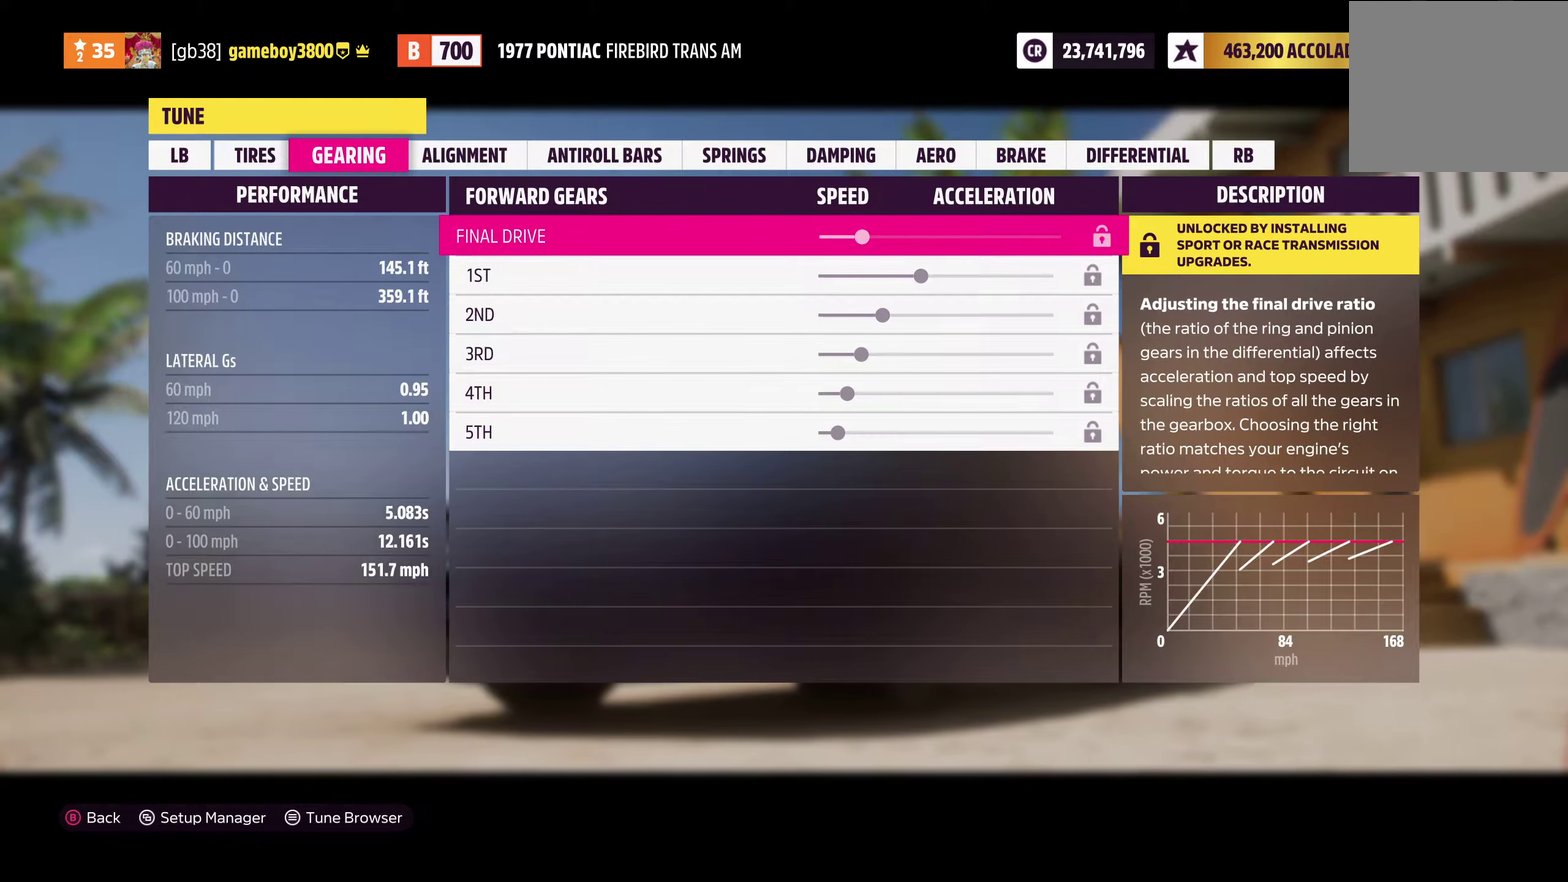
{"dt_ms": 500, "buttons": [], "left_stick": "center", "right_stick": "center", "events": [[350, "DPAD_RIGHT", "up"]]}
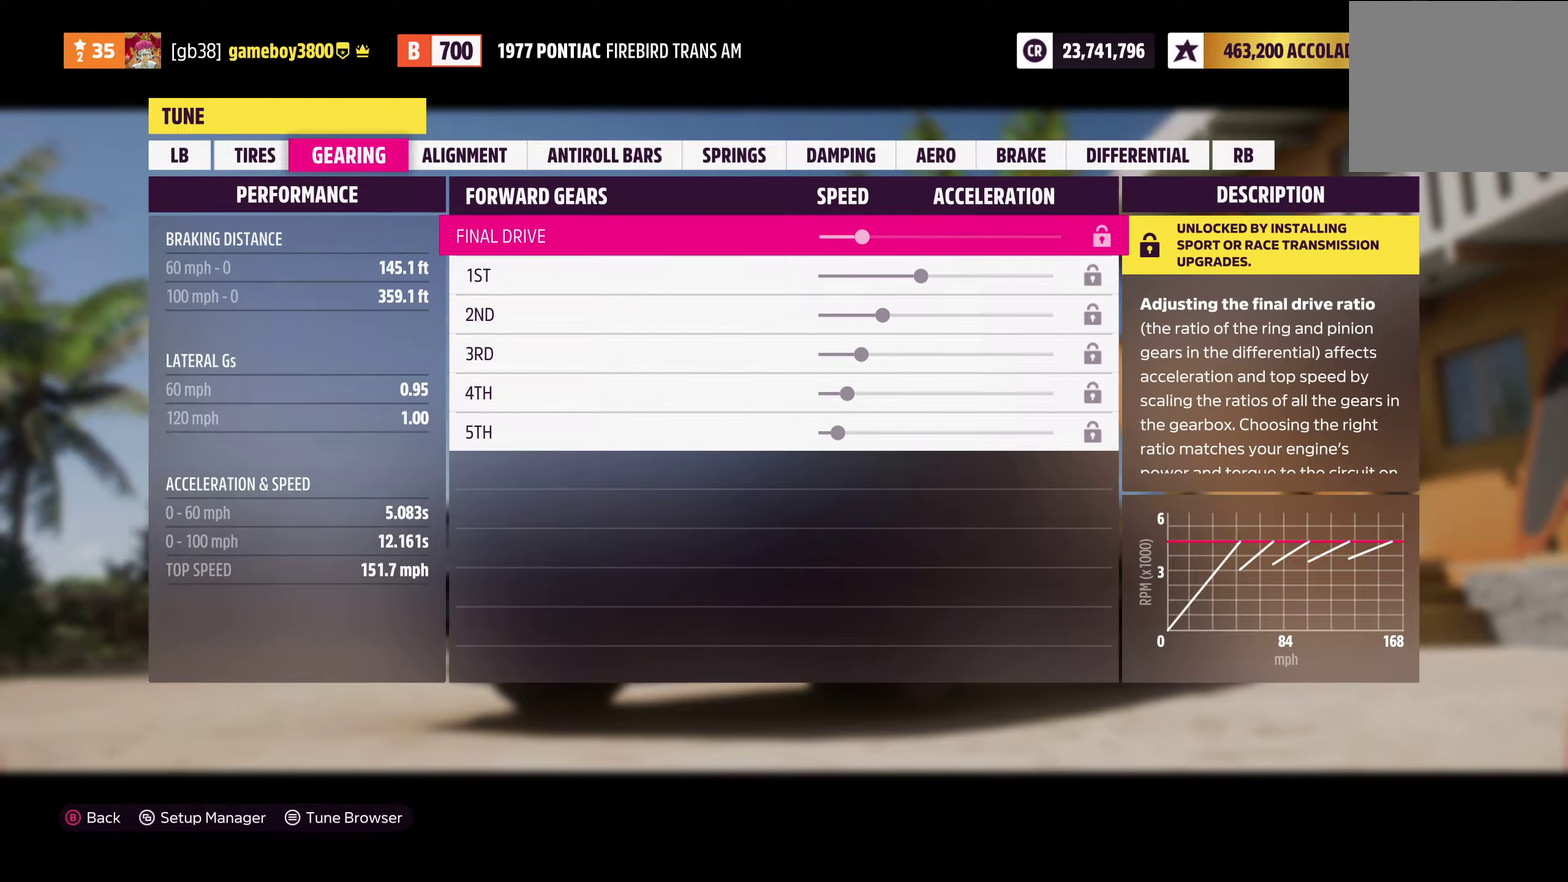
{"dt_ms": 300, "buttons": ["DPAD_DOWN"], "left_stick": "center", "right_stick": "center", "events": [[50, "DPAD_DOWN", "down"], [184, "DPAD_DOWN", "up"], [250, "DPAD_DOWN", "down"]]}
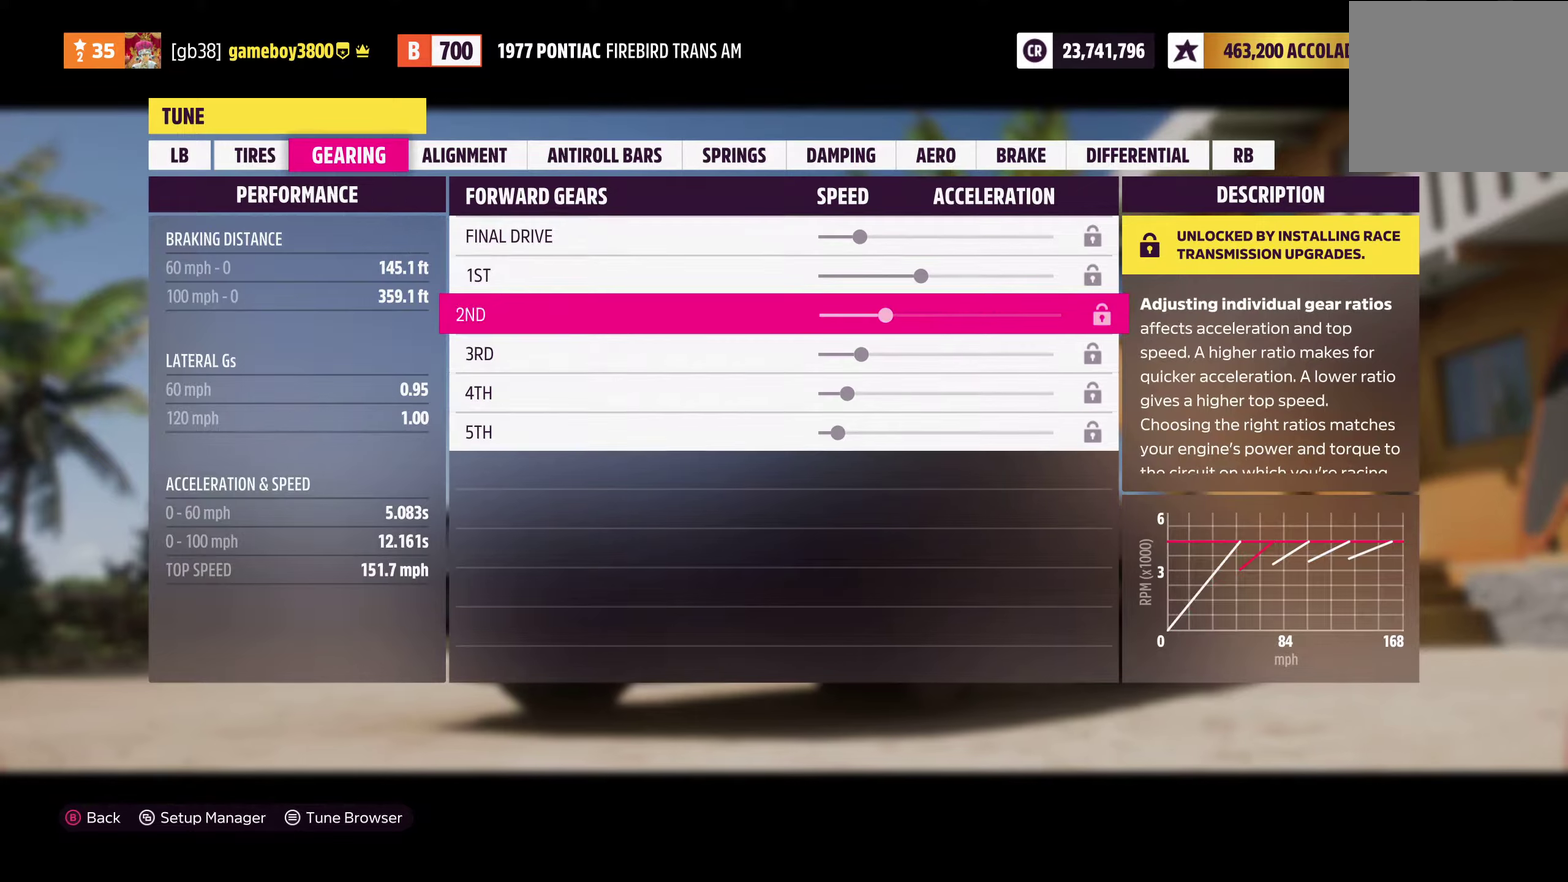
{"dt_ms": 800, "buttons": [], "left_stick": "center", "right_stick": "center", "events": [[84, "DPAD_DOWN", "up"], [134, "DPAD_DOWN", "down"], [267, "DPAD_DOWN", "up"], [400, "DPAD_DOWN", "down"], [534, "DPAD_DOWN", "up"]]}
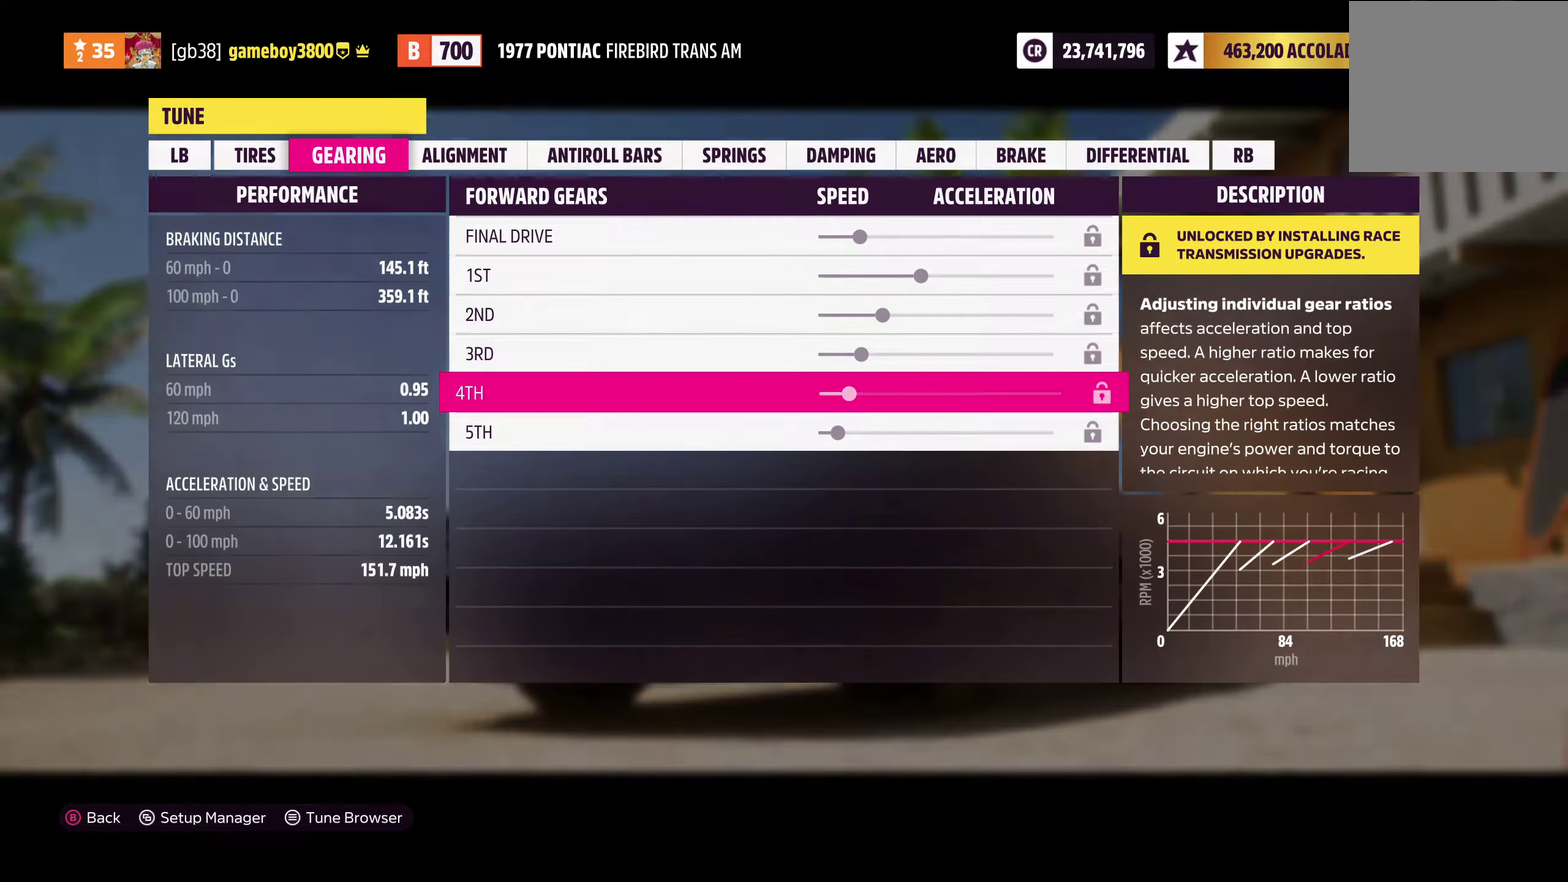
{"dt_ms": 400, "buttons": [], "left_stick": "center", "right_stick": "center", "events": [[100, "DPAD_DOWN", "down"], [250, "DPAD_DOWN", "up"]]}
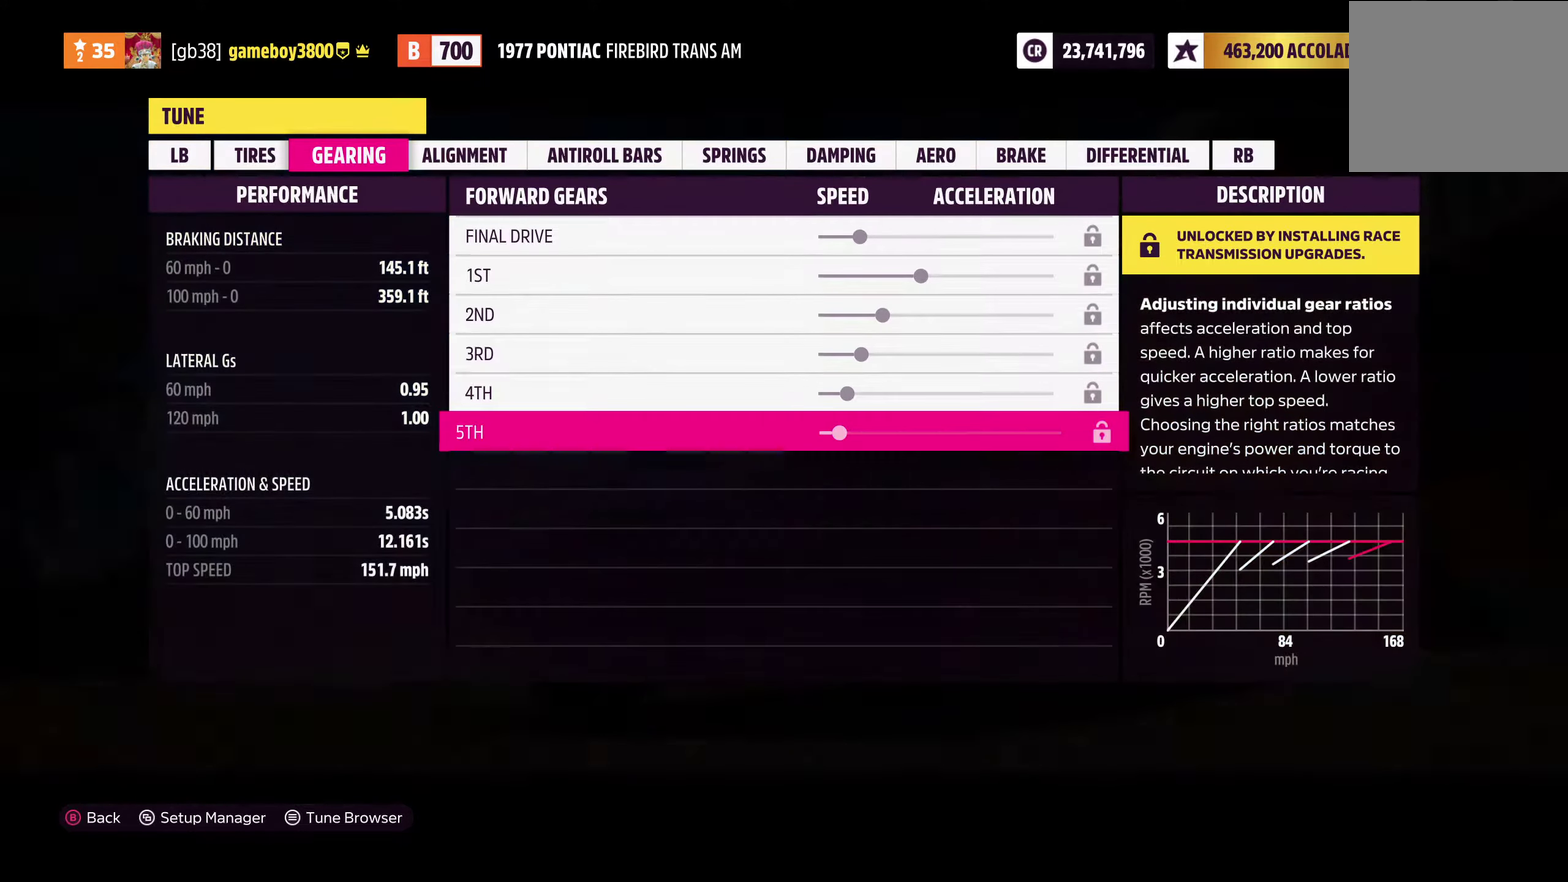
{"dt_ms": 500, "buttons": [], "left_stick": "center", "right_stick": "center", "events": []}
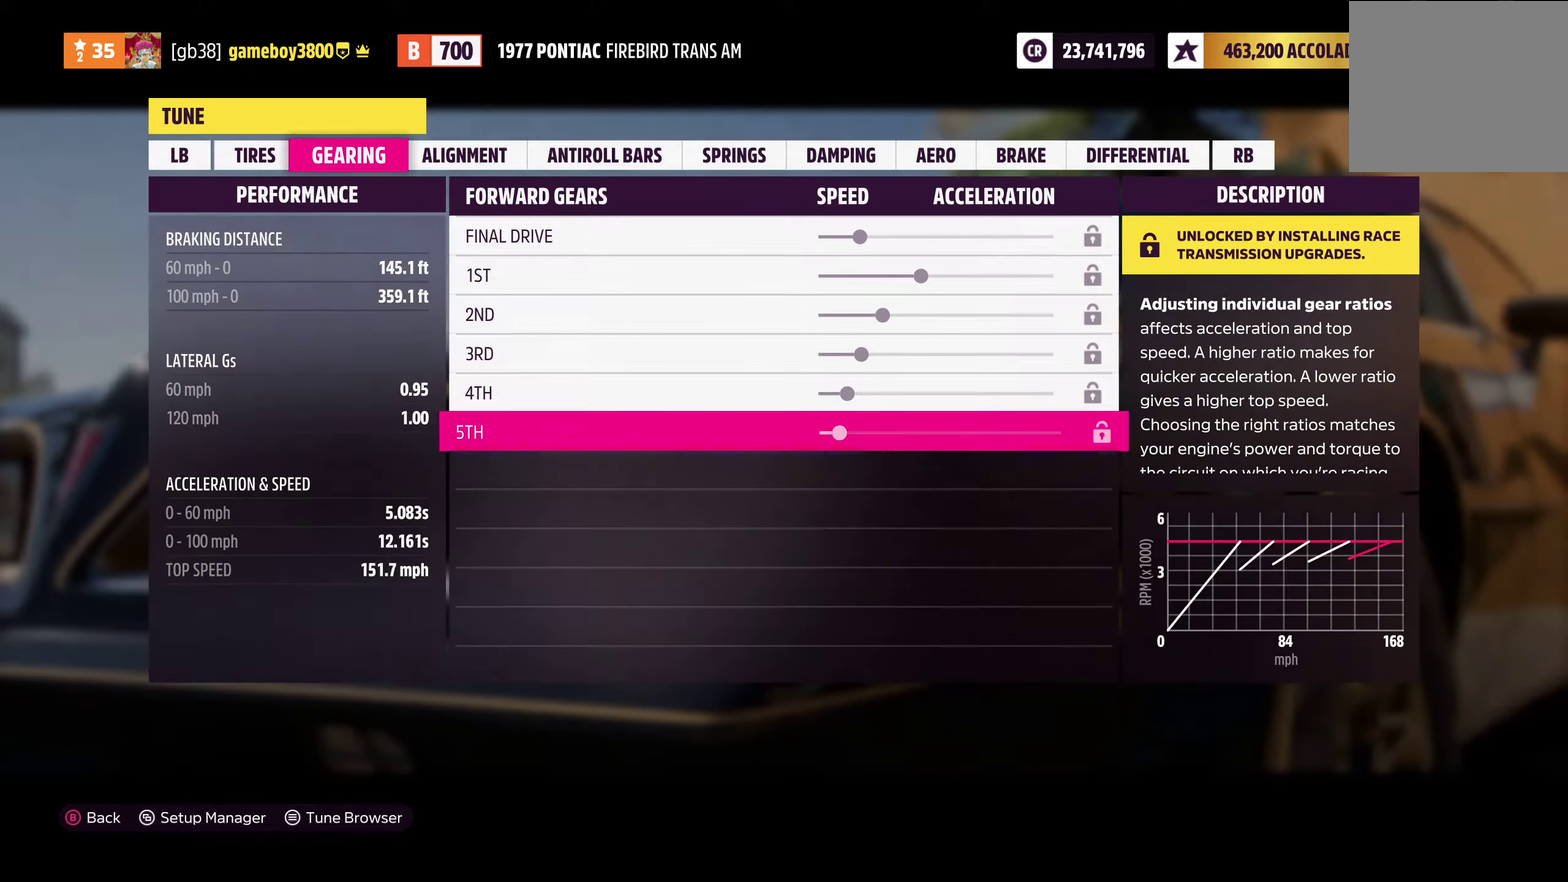
{"dt_ms": 500, "buttons": ["DPAD_UP"], "left_stick": "center", "right_stick": "center", "events": [[67, "DPAD_UP", "down"], [167, "DPAD_UP", "up"], [250, "DPAD_UP", "down"], [334, "DPAD_UP", "up"], [450, "DPAD_UP", "down"]]}
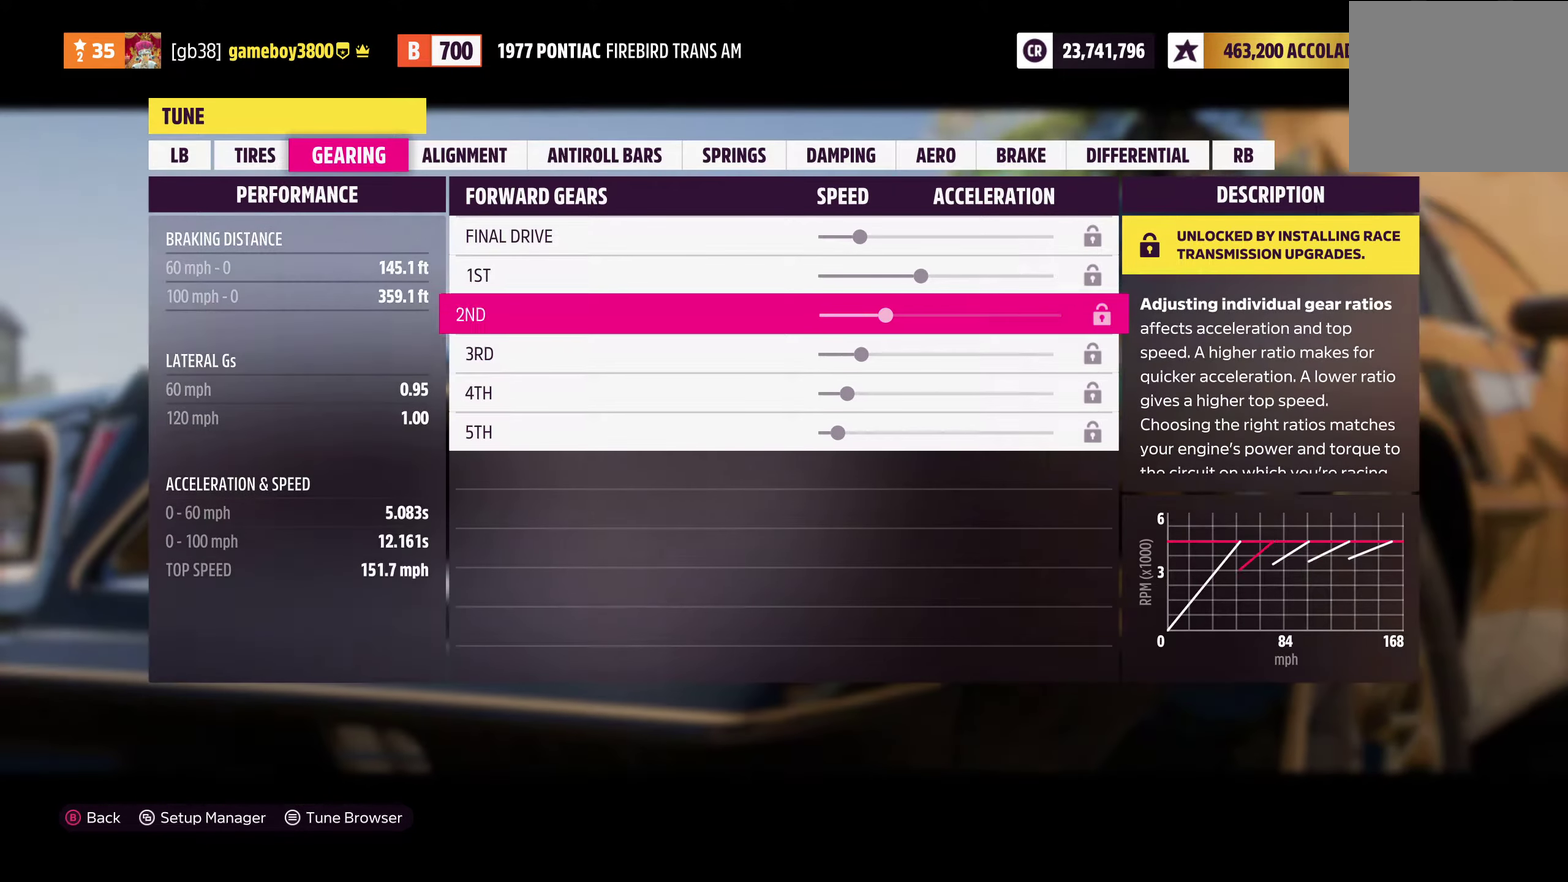
{"dt_ms": 400, "buttons": [], "left_stick": "center", "right_stick": "center", "events": [[17, "DPAD_UP", "up"], [117, "DPAD_UP", "down"], [200, "DPAD_UP", "up"]]}
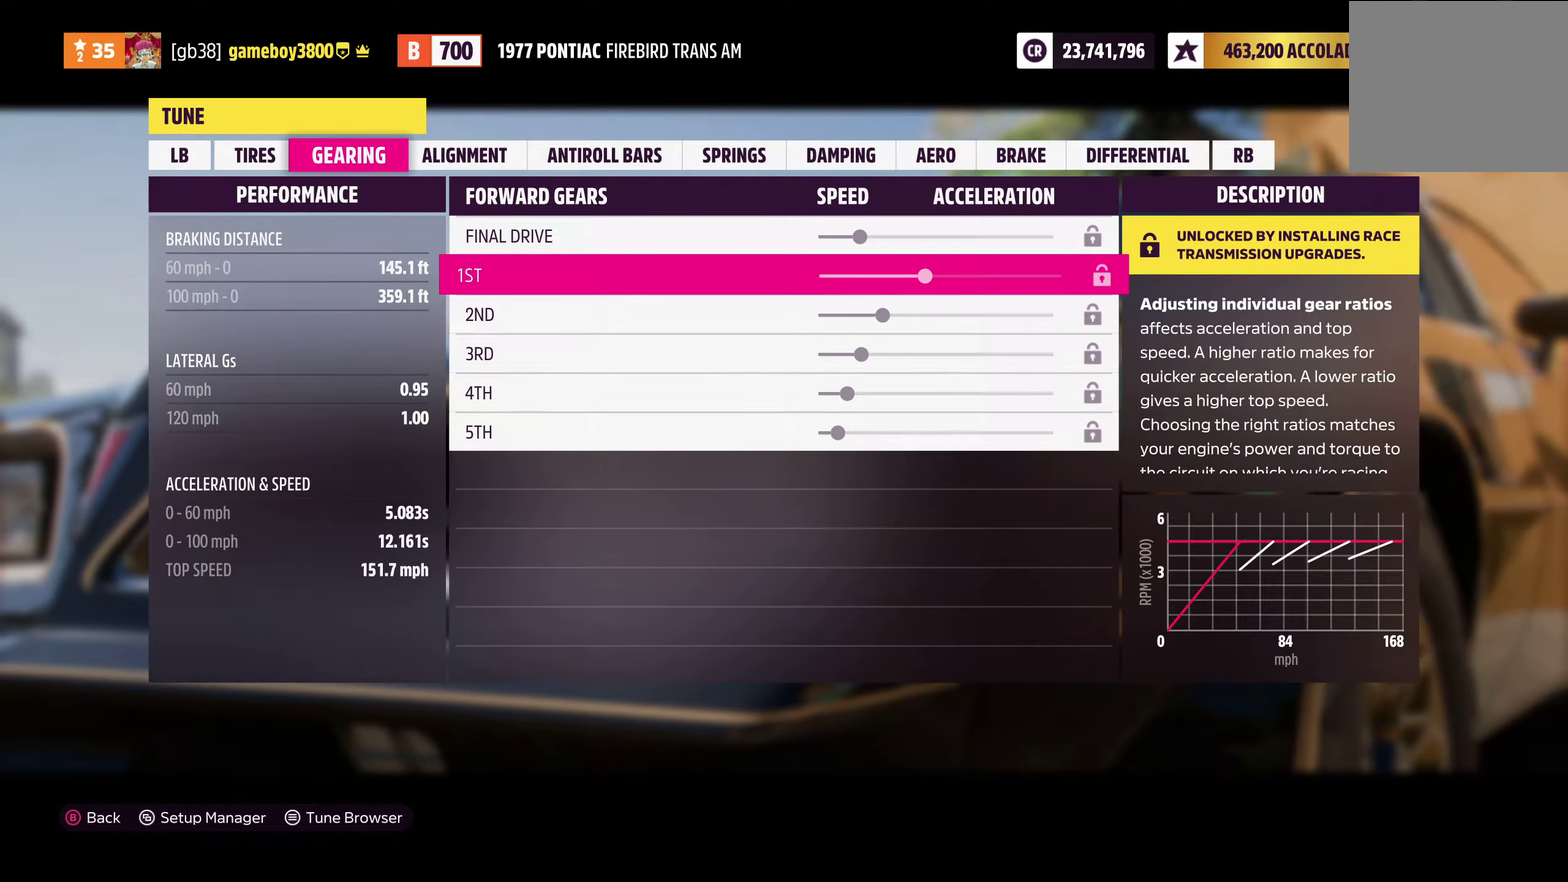
{"dt_ms": 600, "buttons": [], "left_stick": "center", "right_stick": "center", "events": [[84, "R1", "down"], [184, "R1", "up"]]}
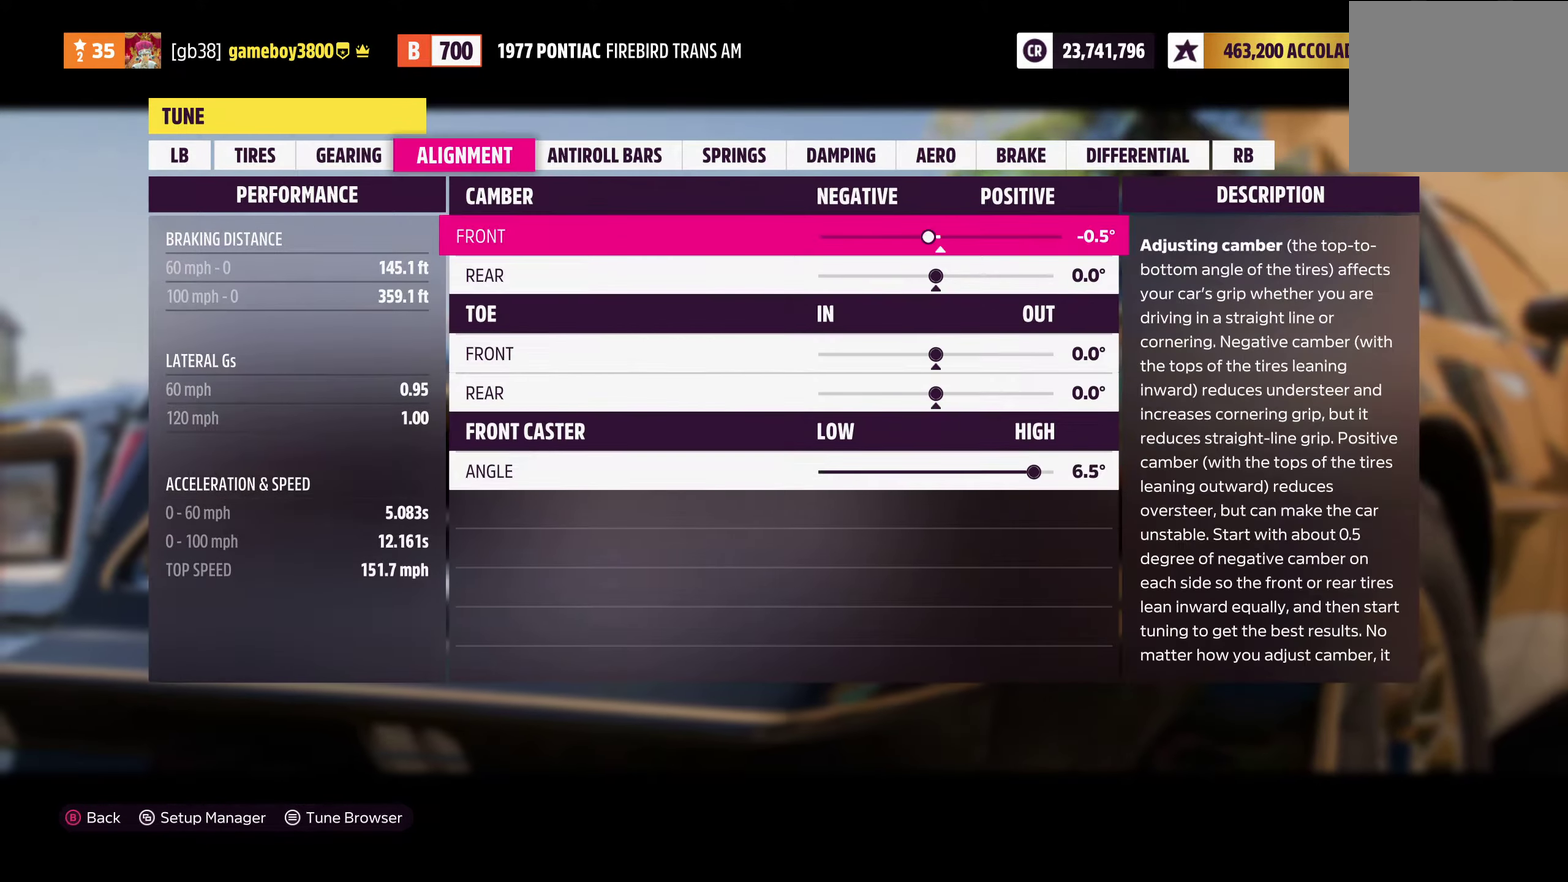
{"dt_ms": 500, "buttons": ["DPAD_DOWN"], "left_stick": "center", "right_stick": "center", "events": [[317, "DPAD_DOWN", "down"], [400, "DPAD_DOWN", "up"], [467, "DPAD_DOWN", "down"]]}
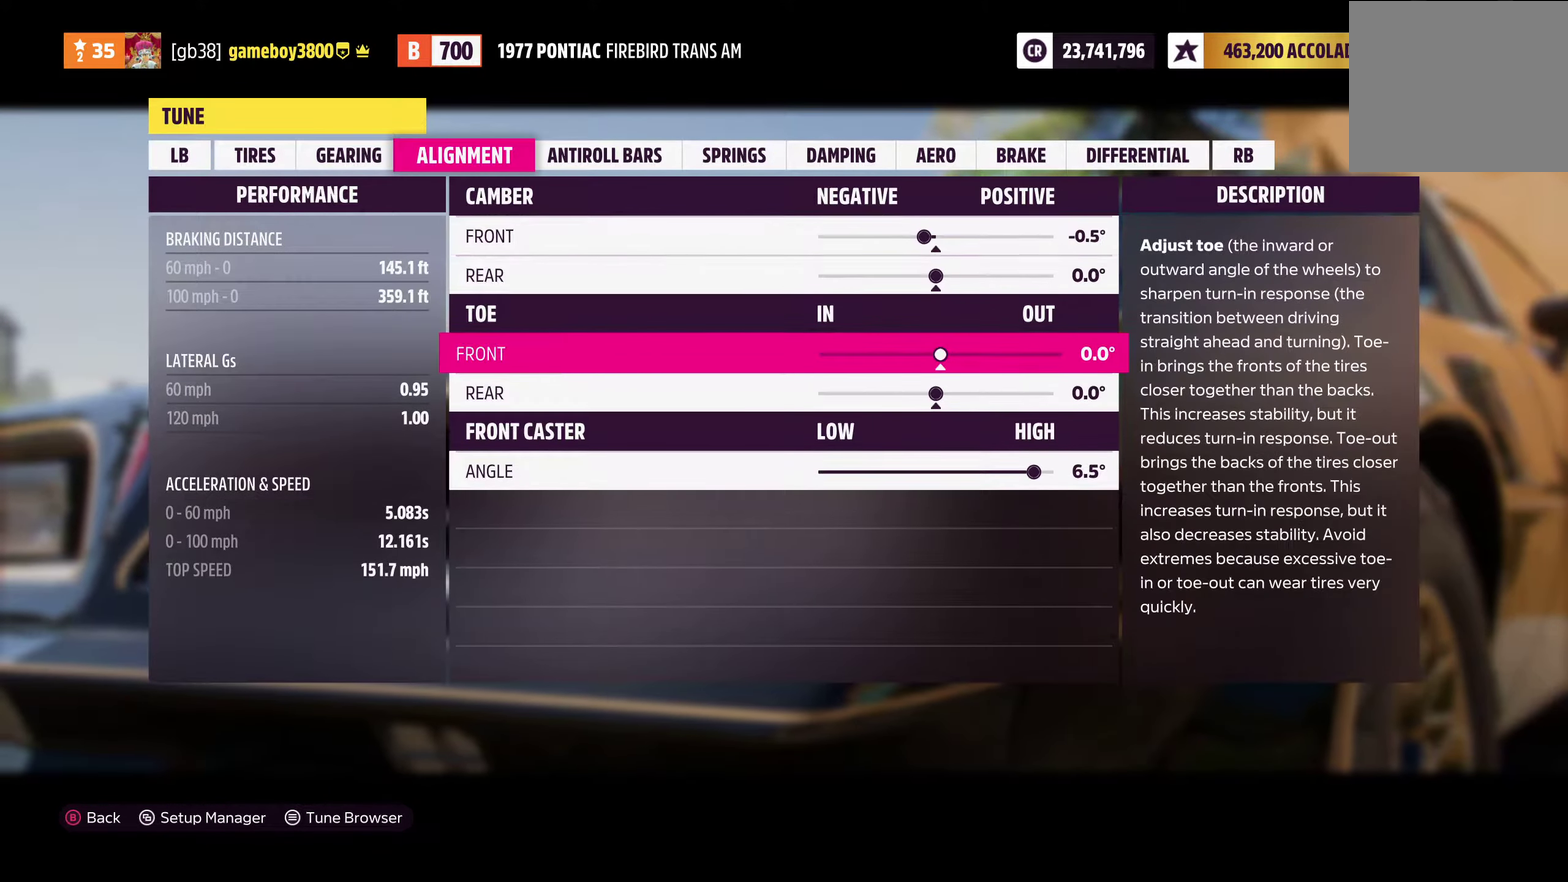
{"dt_ms": 500, "buttons": [], "left_stick": "center", "right_stick": "center", "events": [[34, "DPAD_DOWN", "up"], [167, "DPAD_RIGHT", "down"], [267, "DPAD_RIGHT", "up"], [367, "DPAD_DOWN", "down"], [484, "DPAD_DOWN", "up"]]}
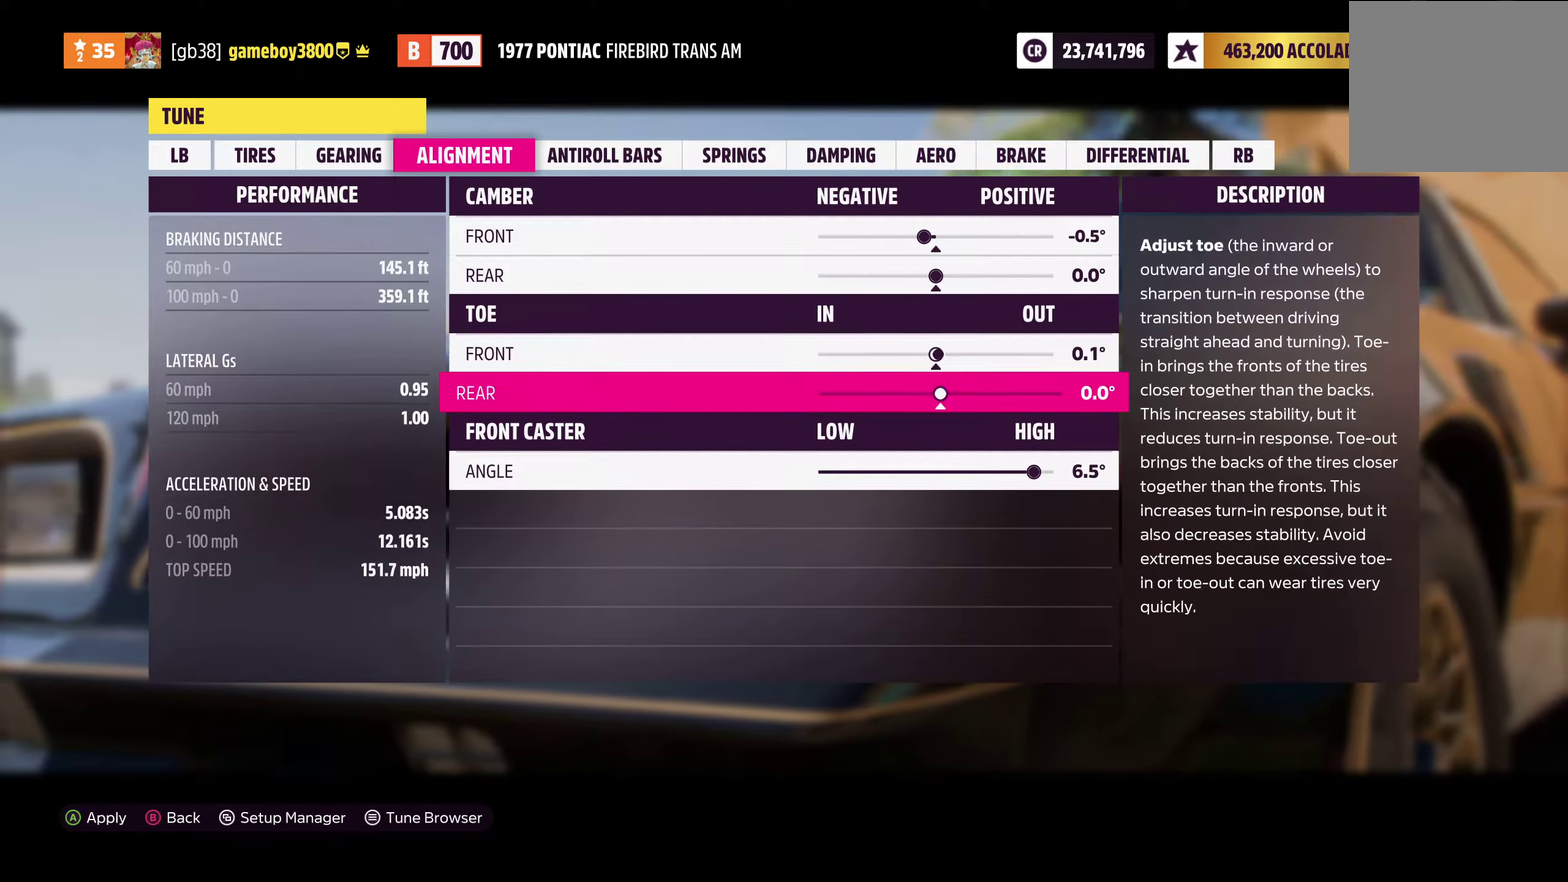
{"dt_ms": 300, "buttons": [], "left_stick": "center", "right_stick": "center", "events": [[117, "DPAD_LEFT", "down"], [217, "DPAD_LEFT", "up"]]}
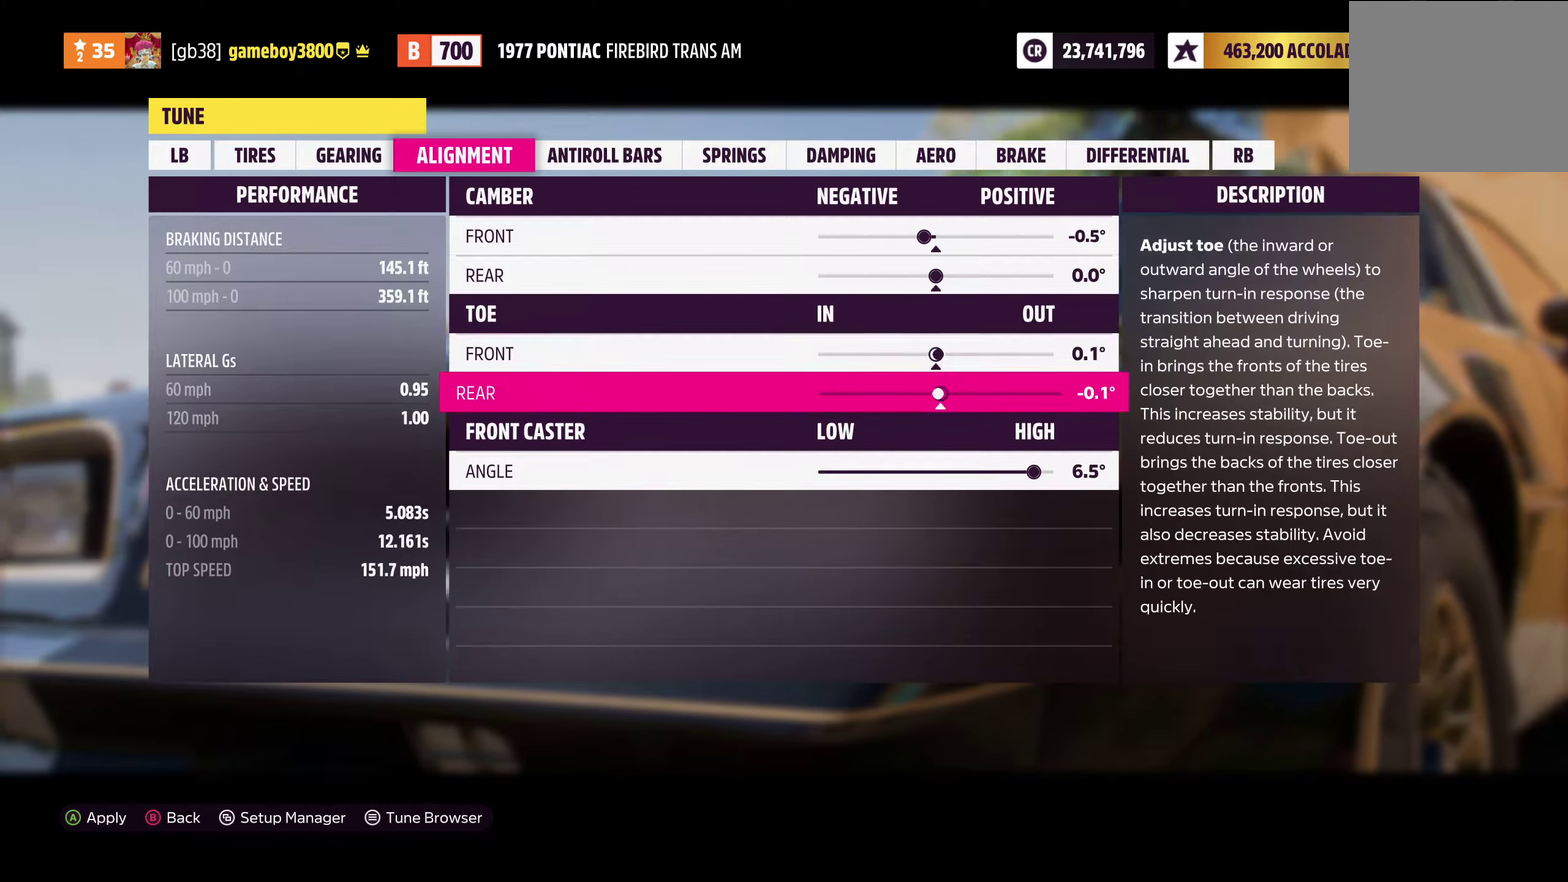
{"dt_ms": 700, "buttons": [], "left_stick": "center", "right_stick": "center", "events": [[433, "R1", "down"], [533, "R1", "up"]]}
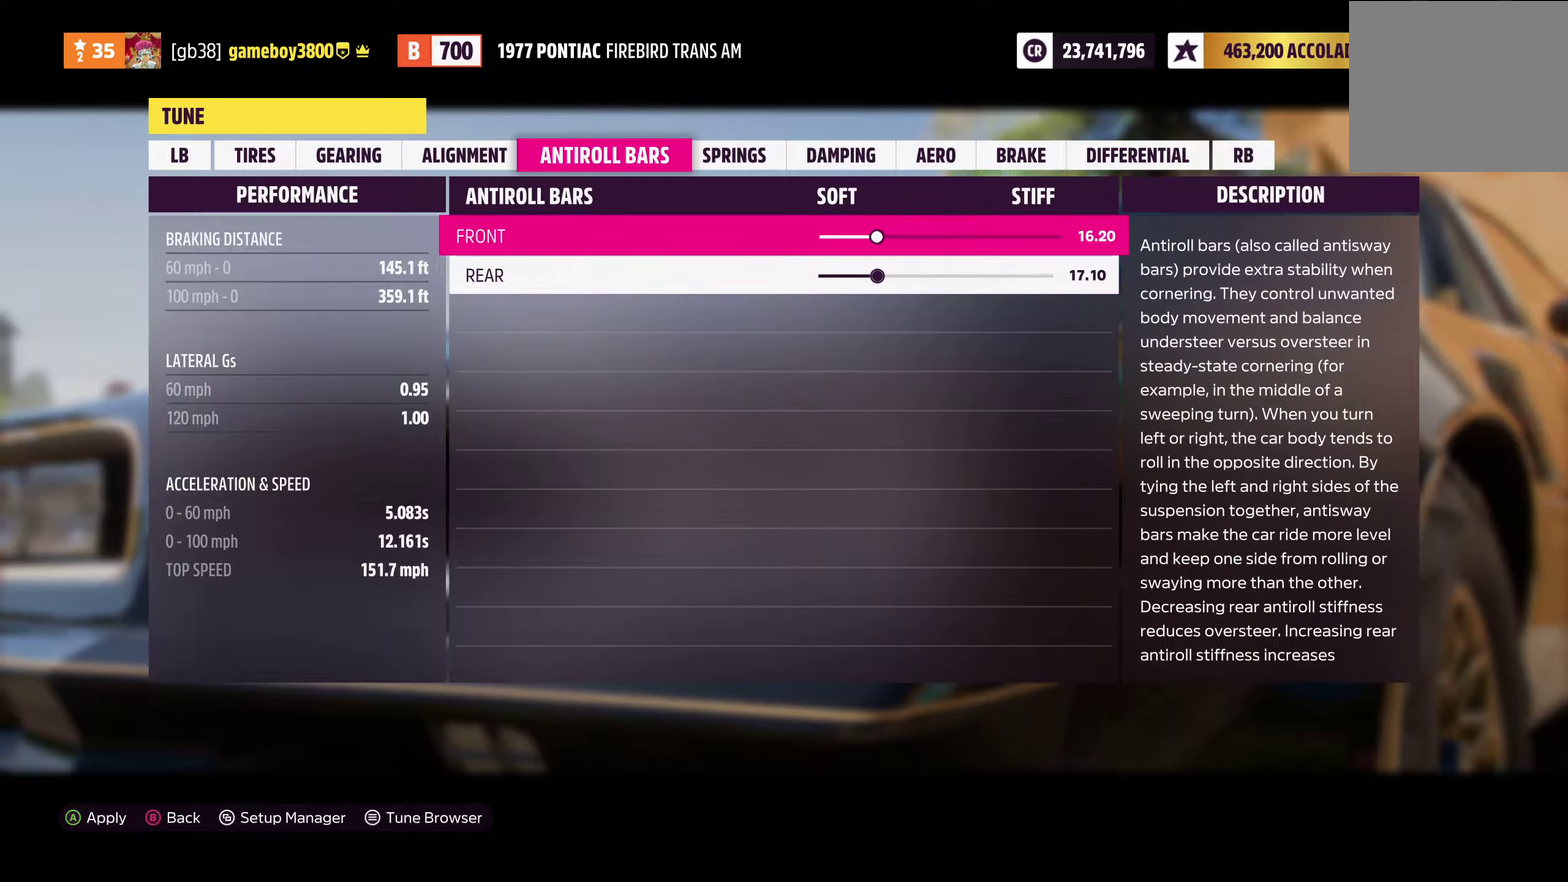
{"dt_ms": 600, "buttons": ["DPAD_RIGHT"], "left_stick": "center", "right_stick": "center", "events": [[583, "DPAD_RIGHT", "down"]]}
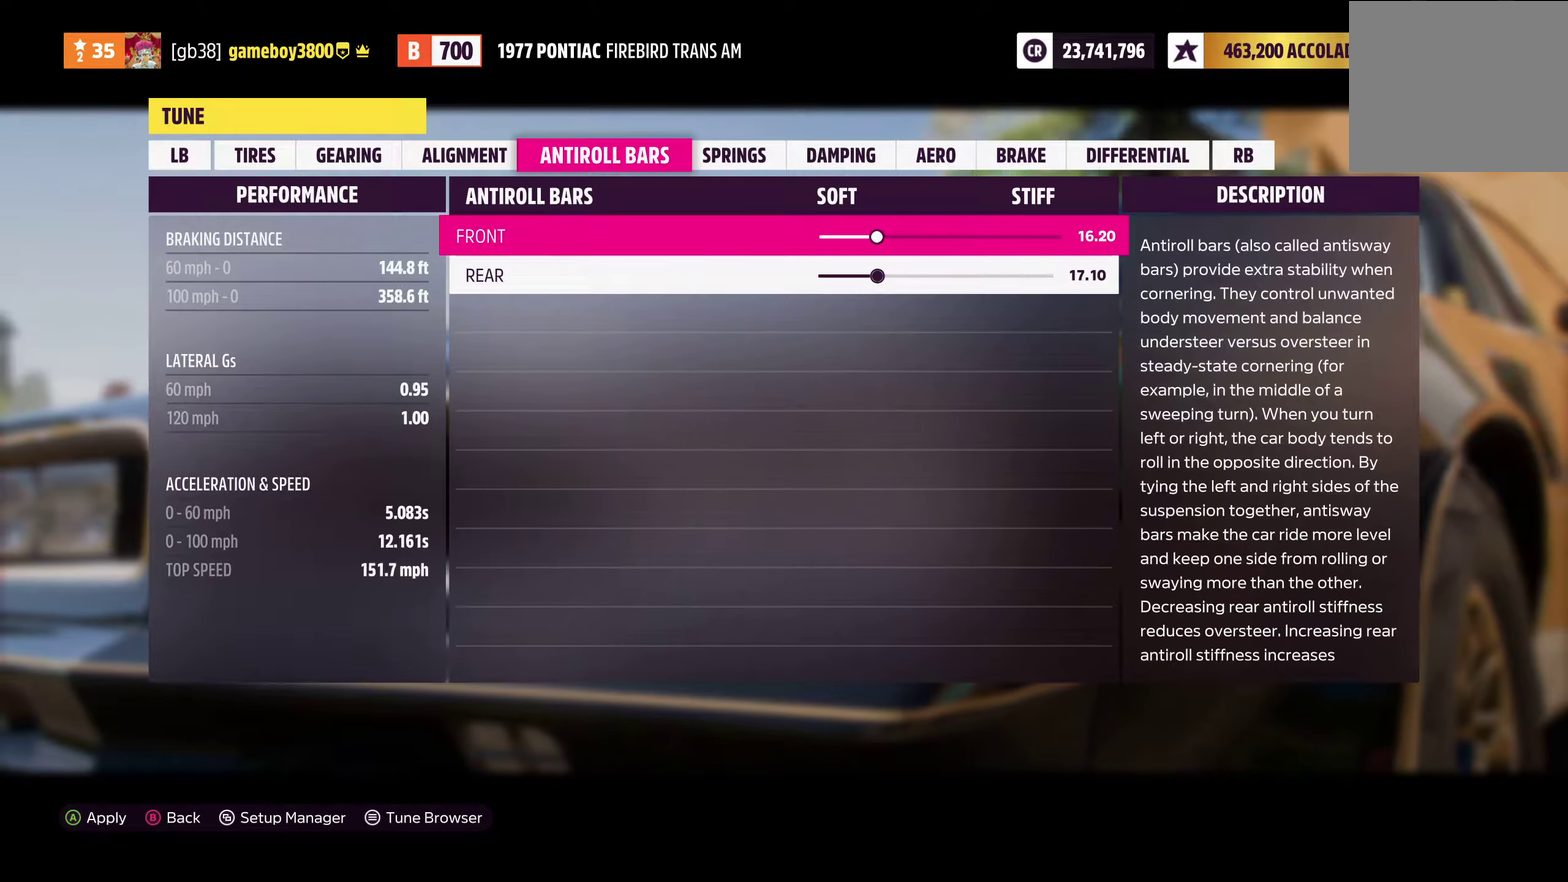
{"dt_ms": 400, "buttons": ["DPAD_RIGHT"], "left_stick": "center", "right_stick": "center", "events": []}
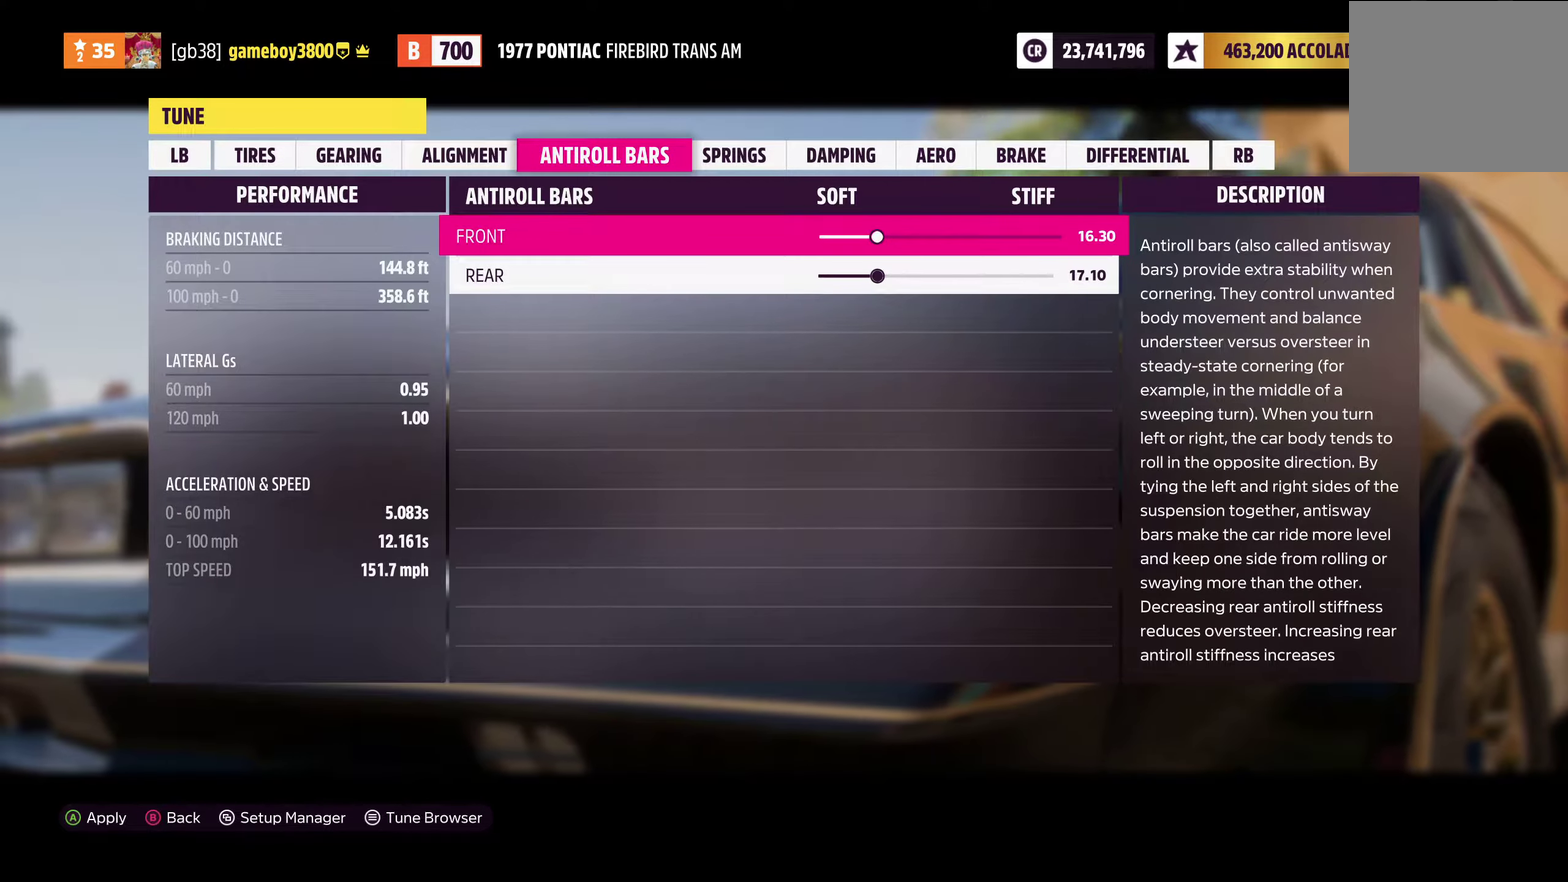
{"dt_ms": 500, "buttons": ["DPAD_RIGHT"], "left_stick": "center", "right_stick": "center", "events": []}
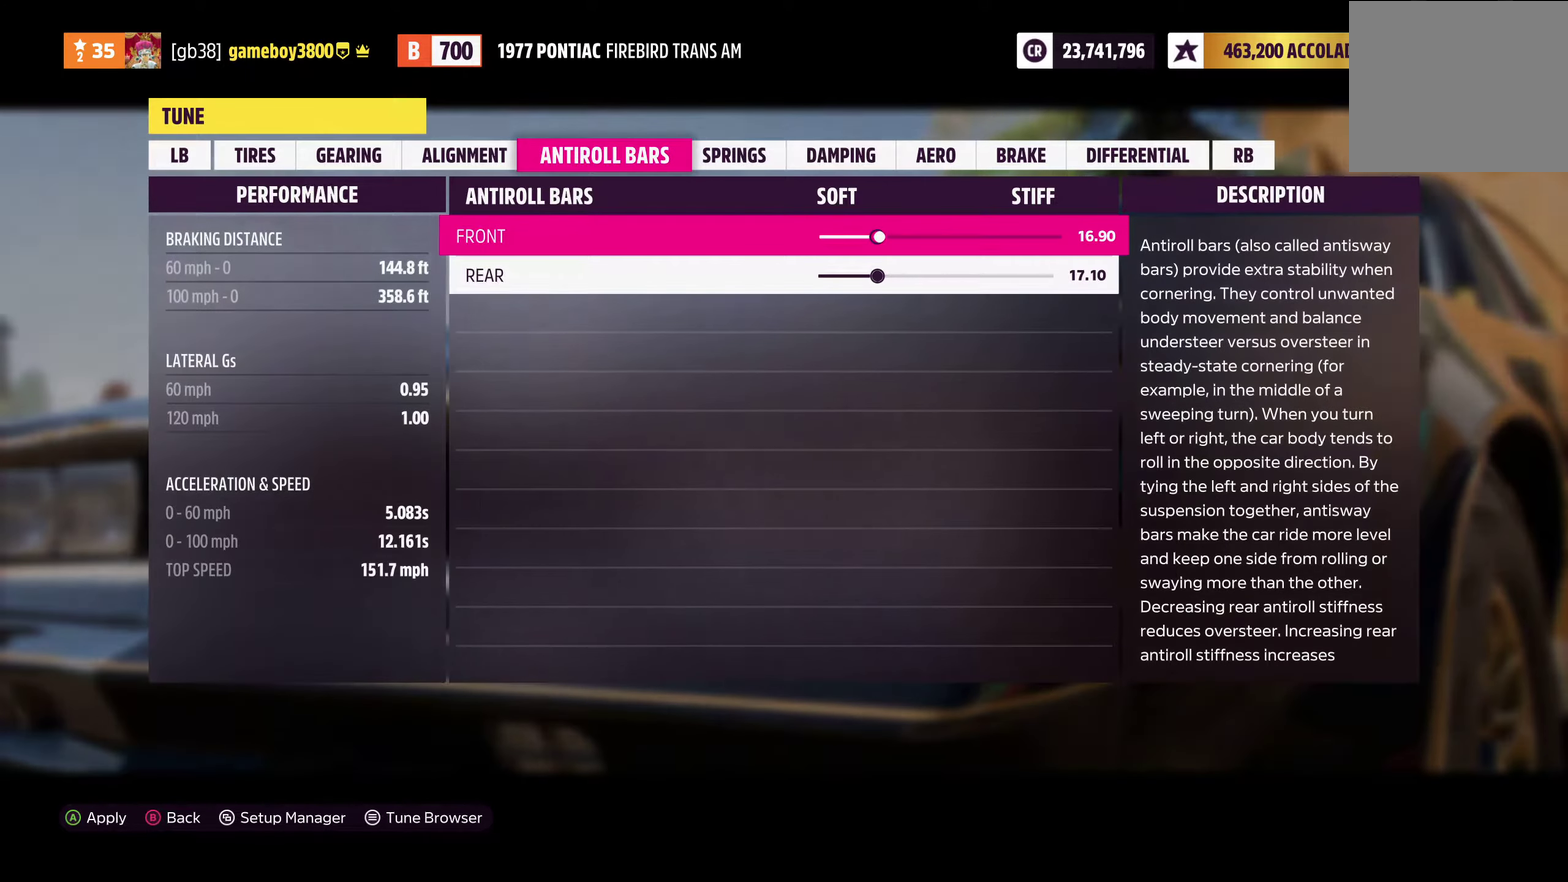
{"dt_ms": 500, "buttons": ["DPAD_RIGHT"], "left_stick": "center", "right_stick": "center", "events": []}
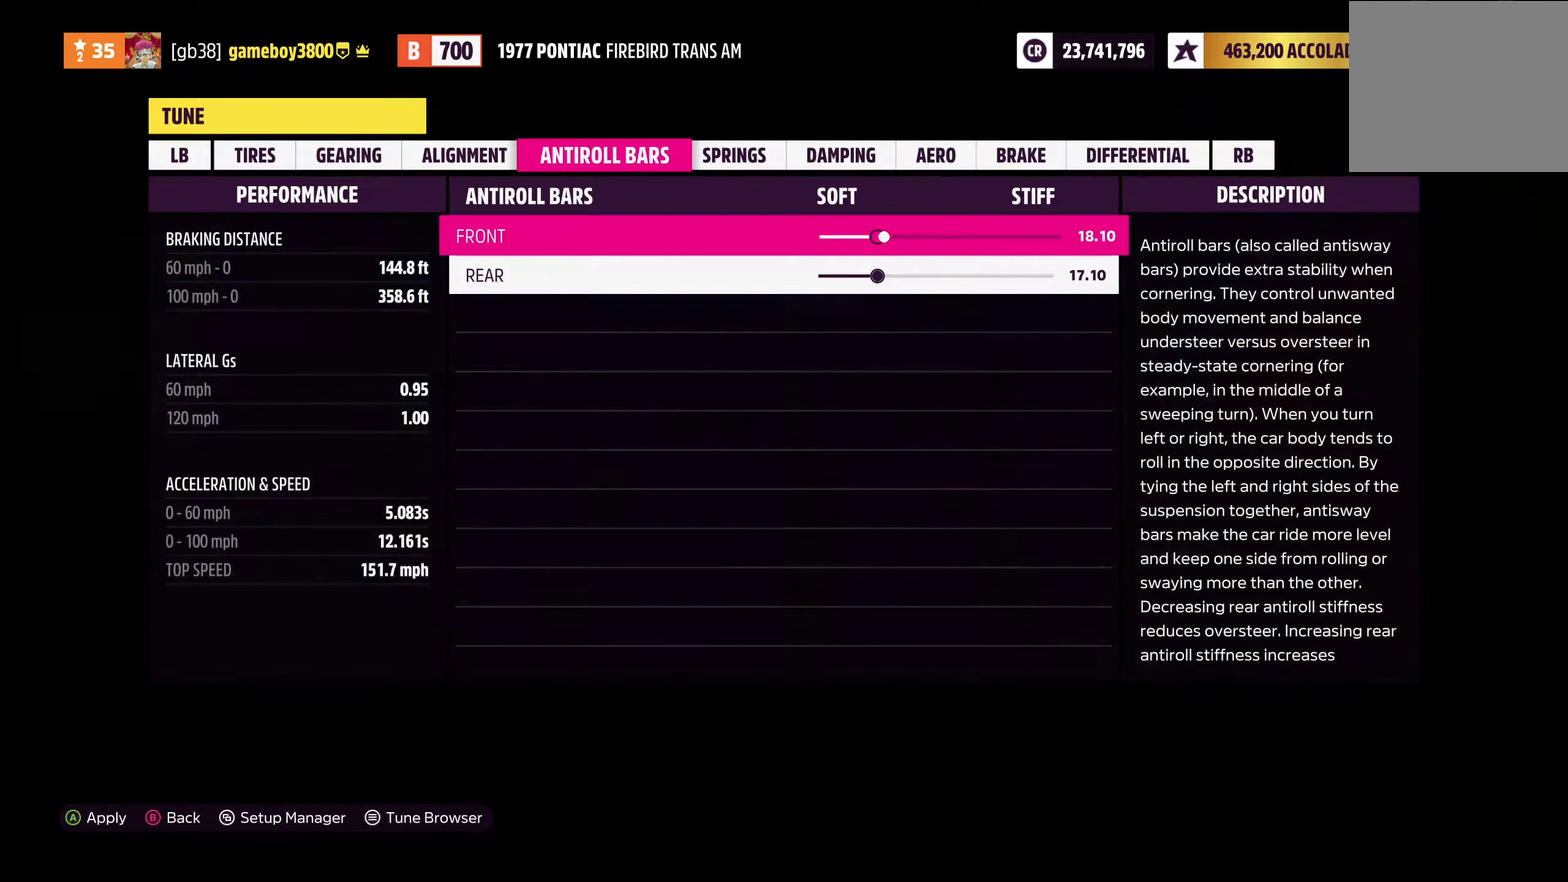
{"dt_ms": 500, "buttons": ["DPAD_RIGHT"], "left_stick": "center", "right_stick": "center", "events": []}
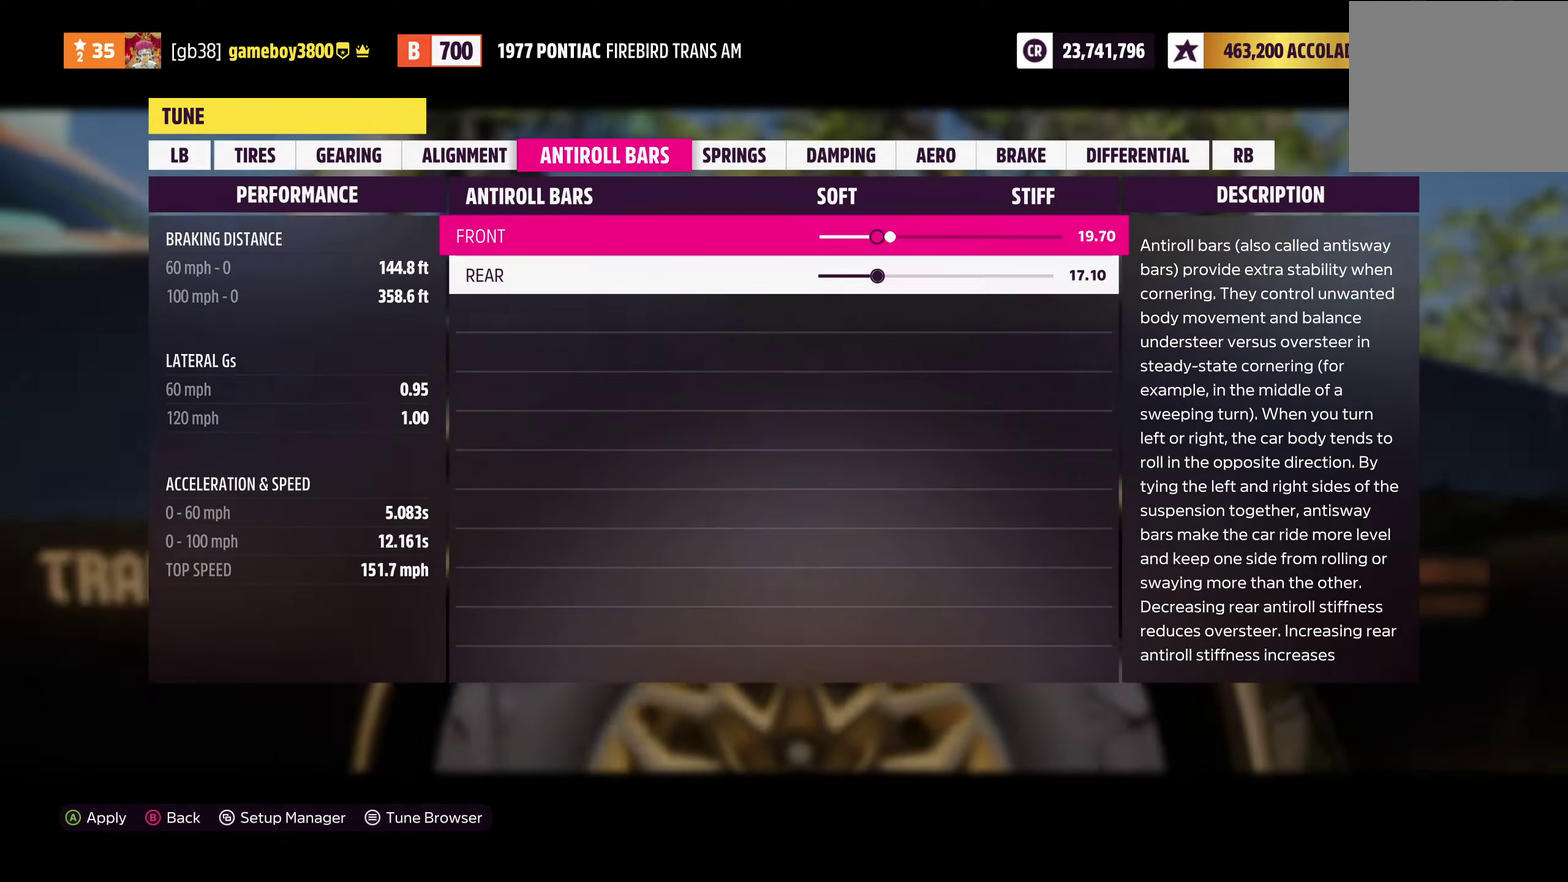
{"dt_ms": 300, "buttons": ["DPAD_RIGHT"], "left_stick": "center", "right_stick": "center", "events": []}
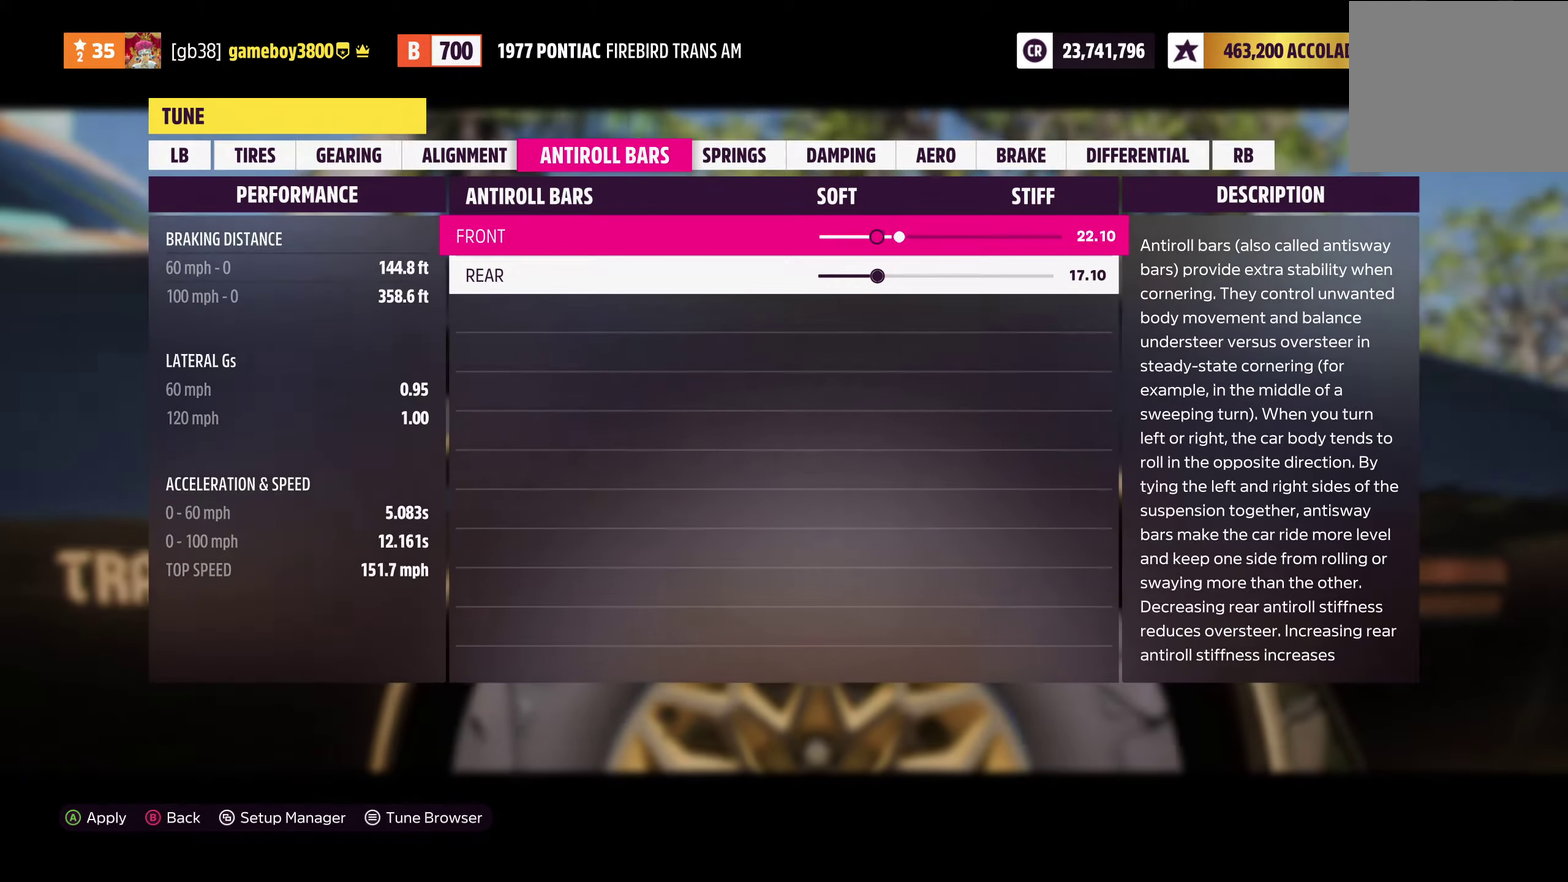
{"dt_ms": 700, "buttons": ["DPAD_RIGHT"], "left_stick": "center", "right_stick": "center", "events": []}
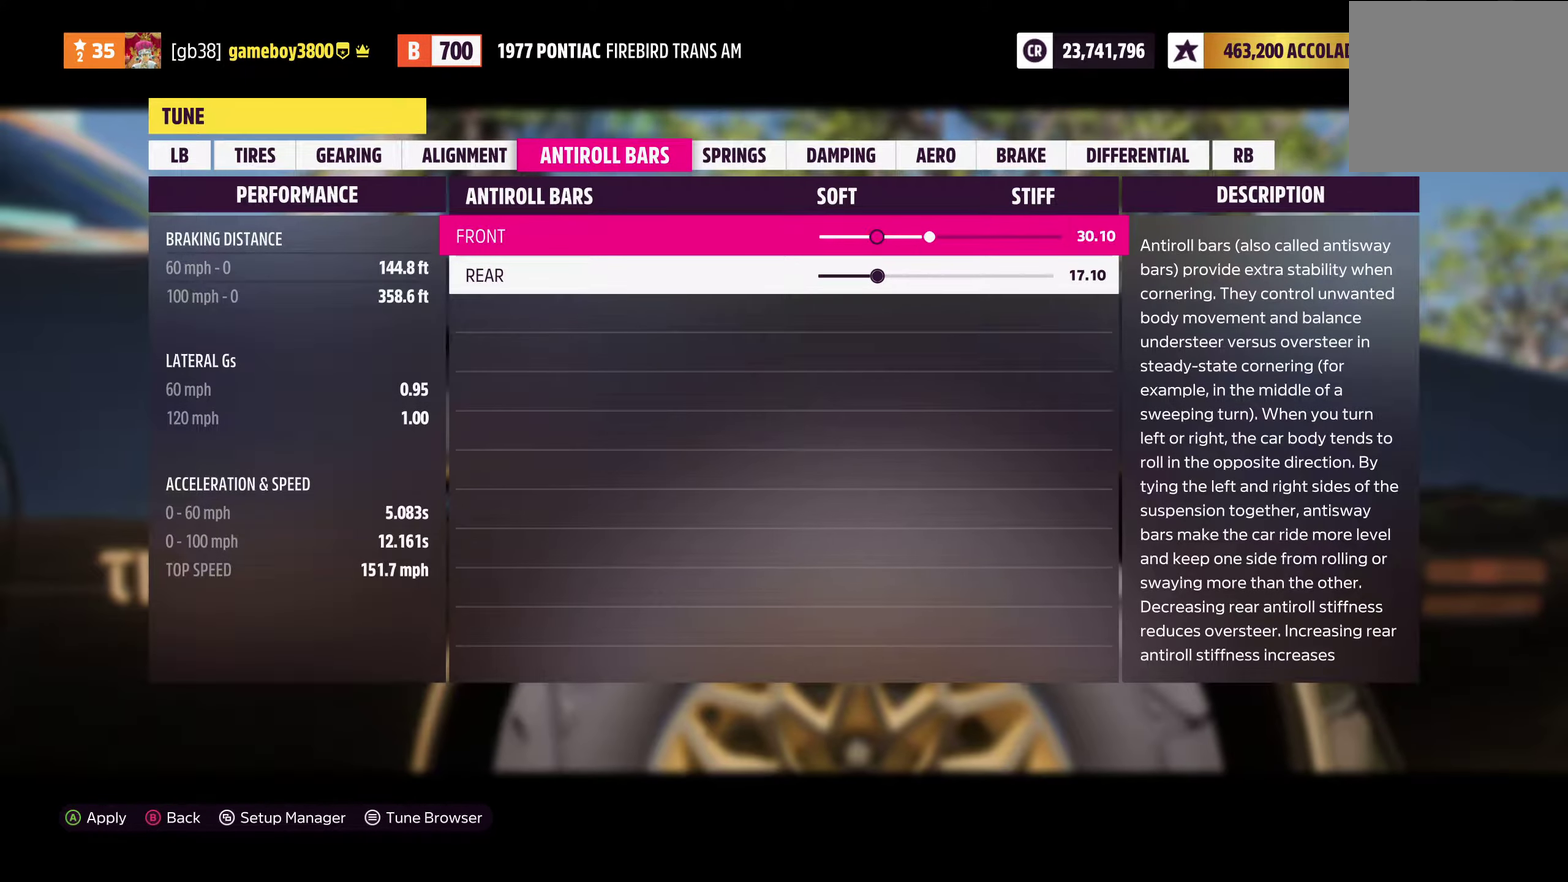
{"dt_ms": 300, "buttons": [], "left_stick": "center", "right_stick": "center", "events": [[133, "DPAD_RIGHT", "up"]]}